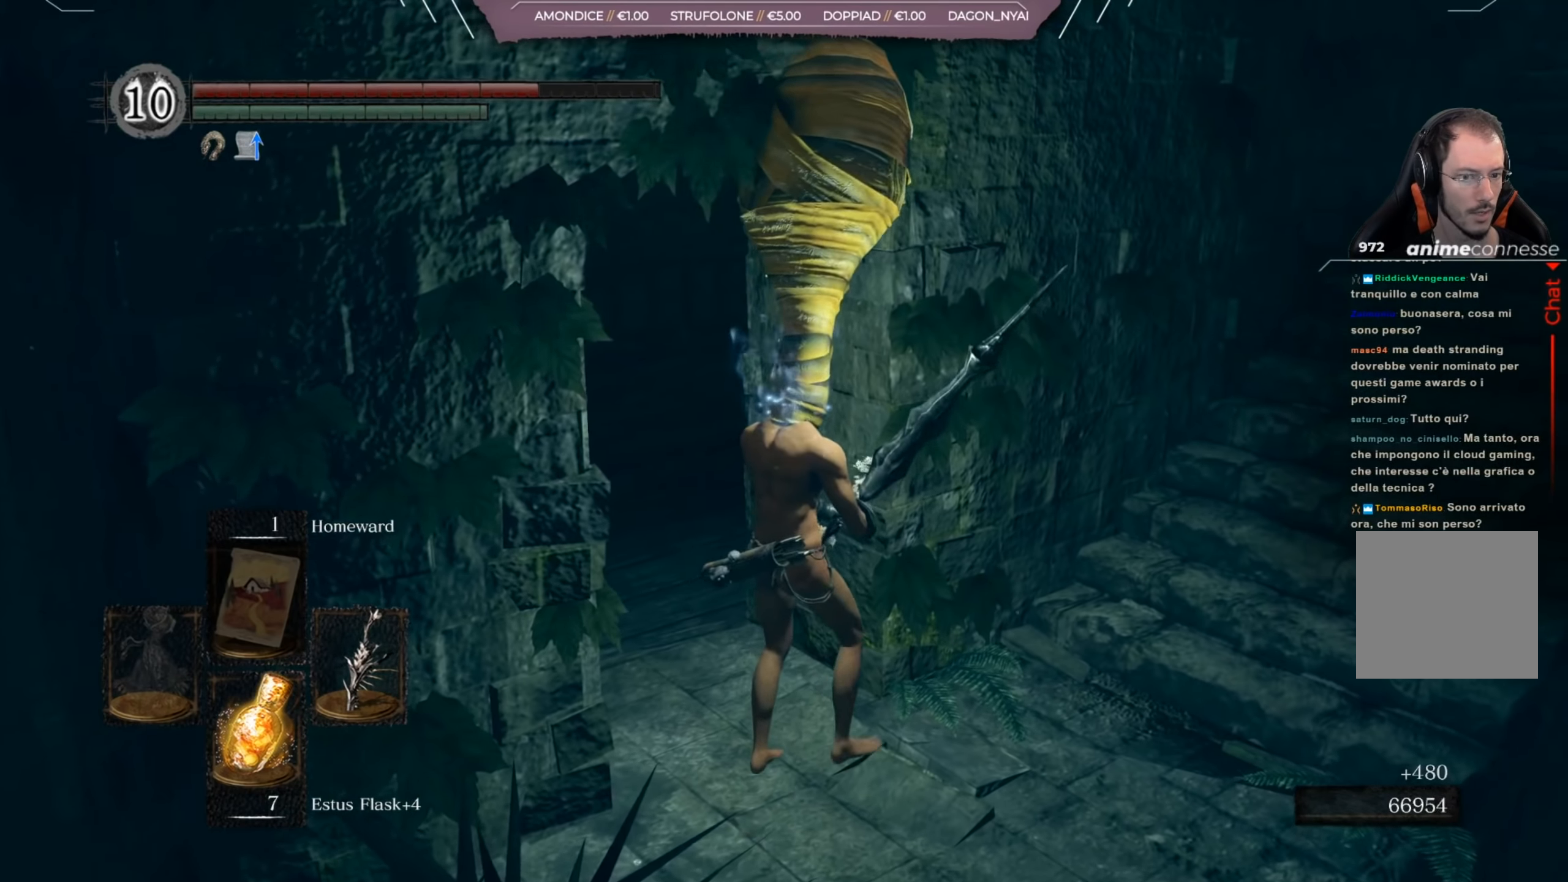
Gameplay with a controller (Xbox layout); each line is a JSON object with the inputs held at the frame after it. "events" lists button and stick changes between this image and that frame as [ms after this image, input, new state], when the widget could be followed in between.
{"buttons": [], "left_stick": "center", "right_stick": "left", "events": [[367, "left_stick", "center"], [367, "right_stick", "left"]]}
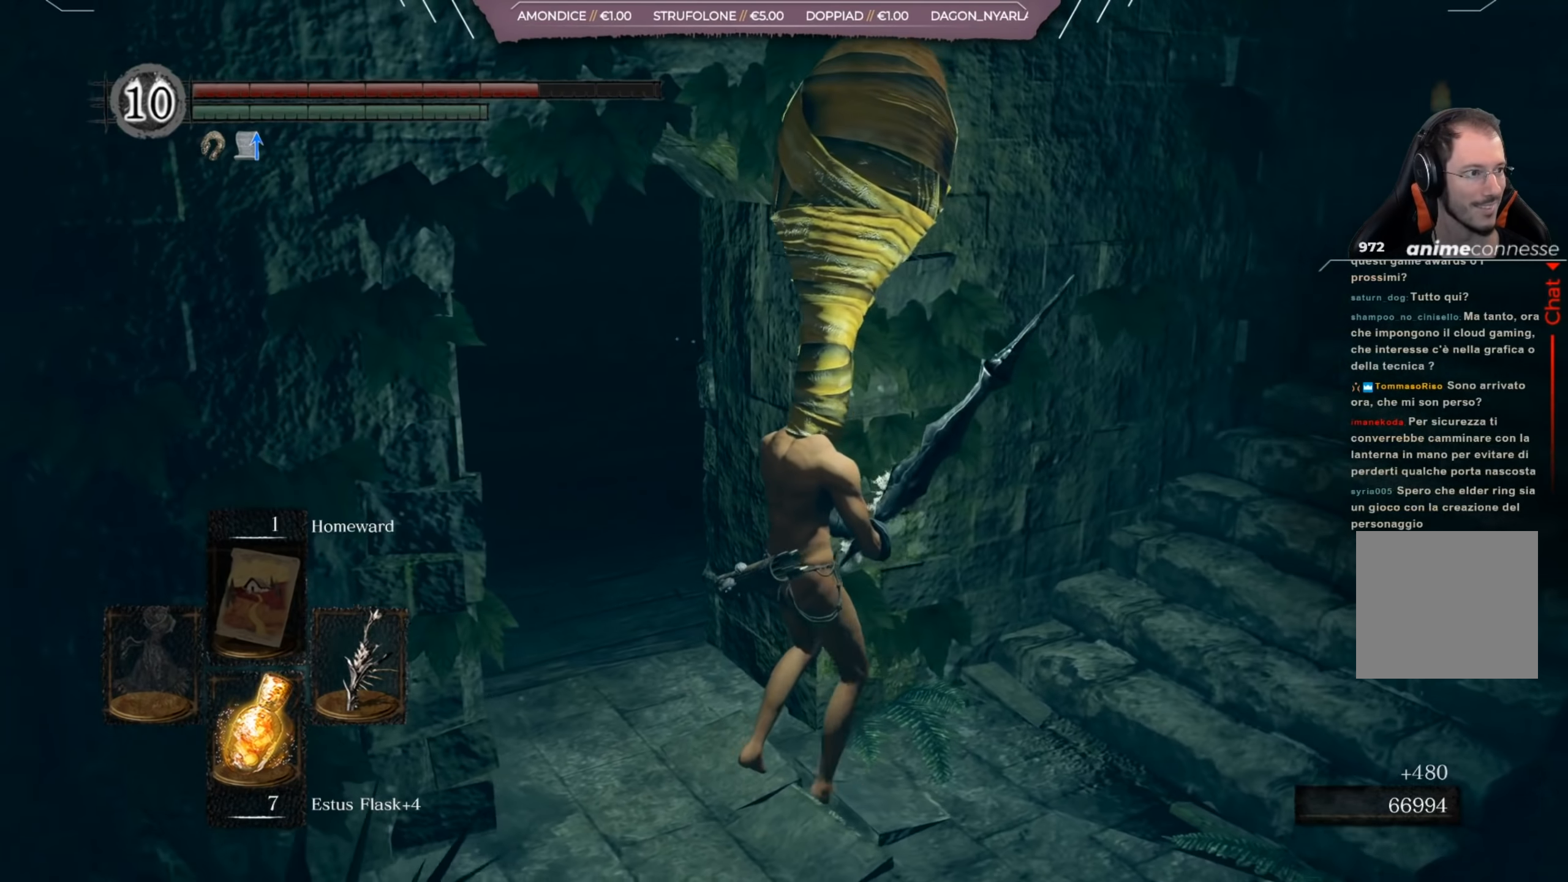
{"buttons": [], "left_stick": "up-right", "right_stick": "center", "events": [[167, "right_stick", "center"], [234, "left_stick", "right"], [284, "left_stick", "up-right"]]}
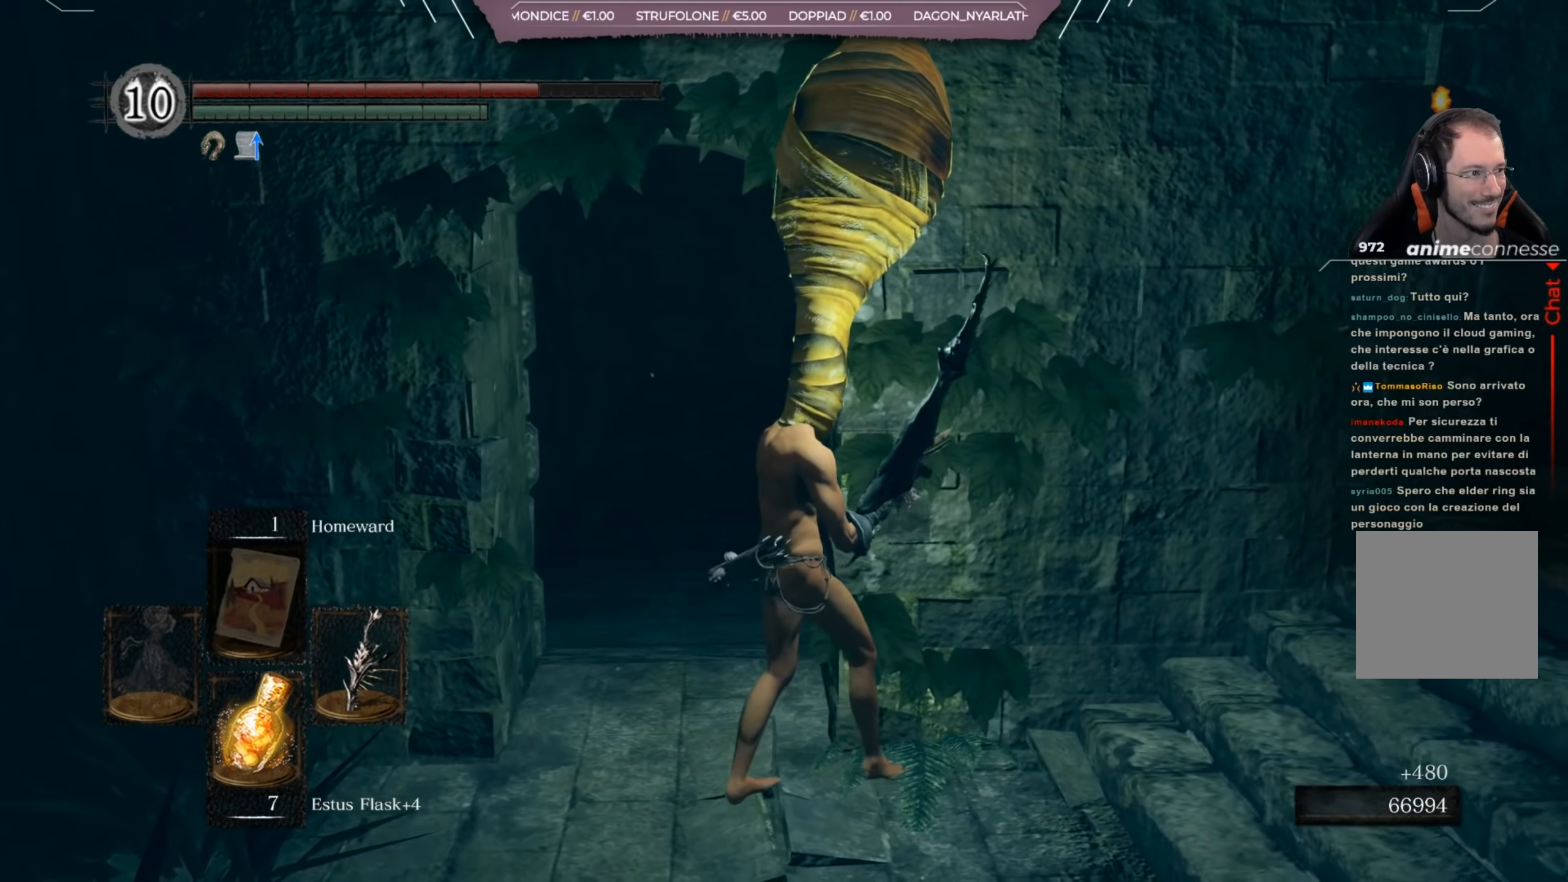
{"buttons": [], "left_stick": "center", "right_stick": "left", "events": [[333, "left_stick", "center"], [333, "right_stick", "left"]]}
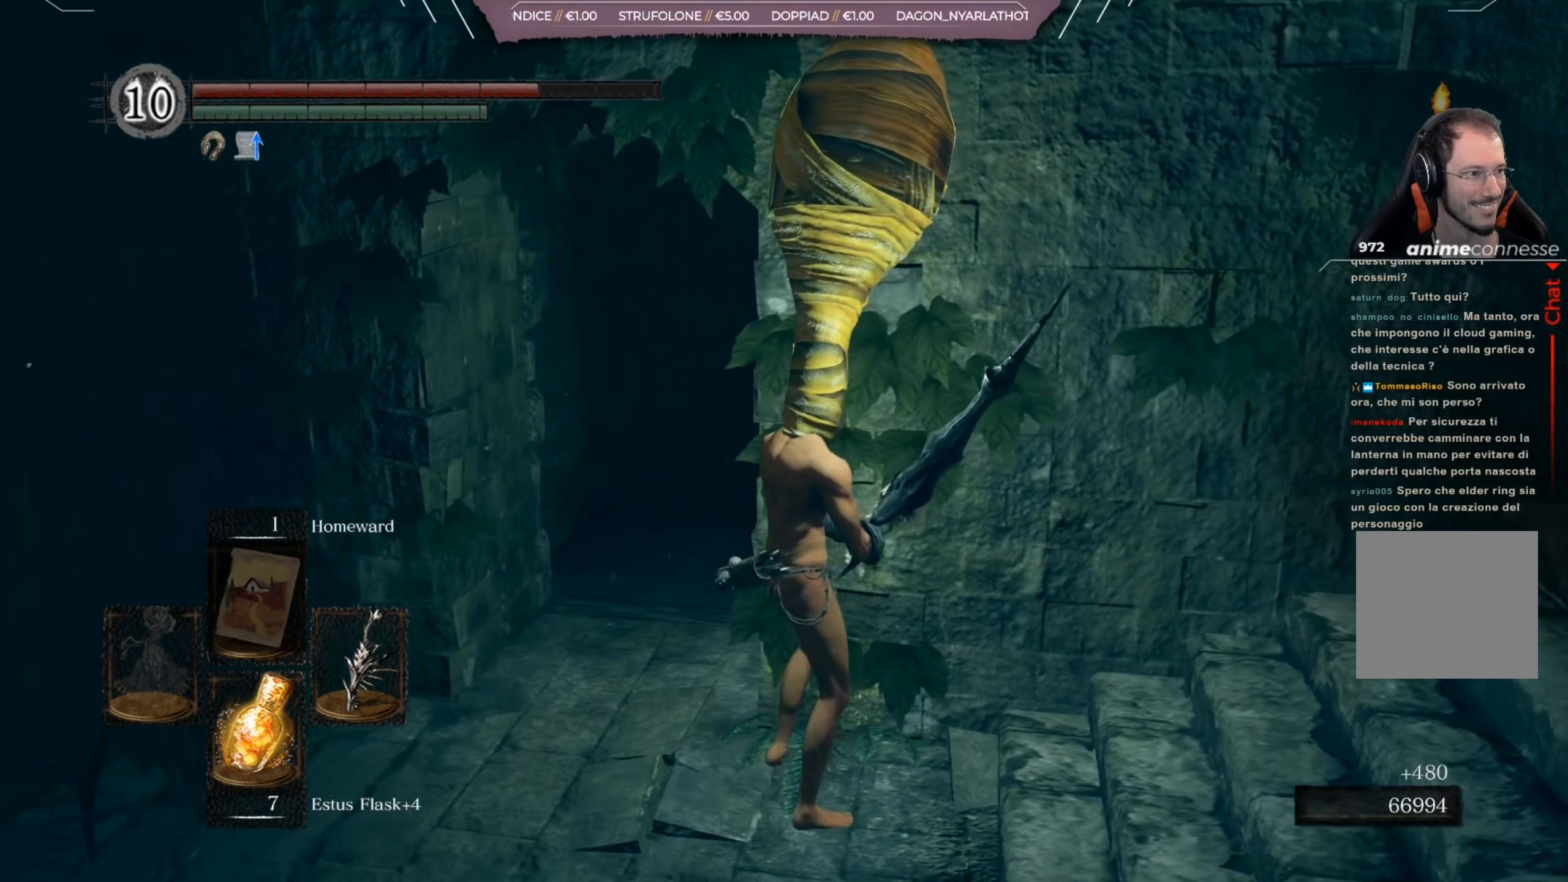
{"buttons": [], "left_stick": "up-left", "right_stick": "center", "events": [[367, "left_stick", "up-left"], [468, "right_stick", "center"]]}
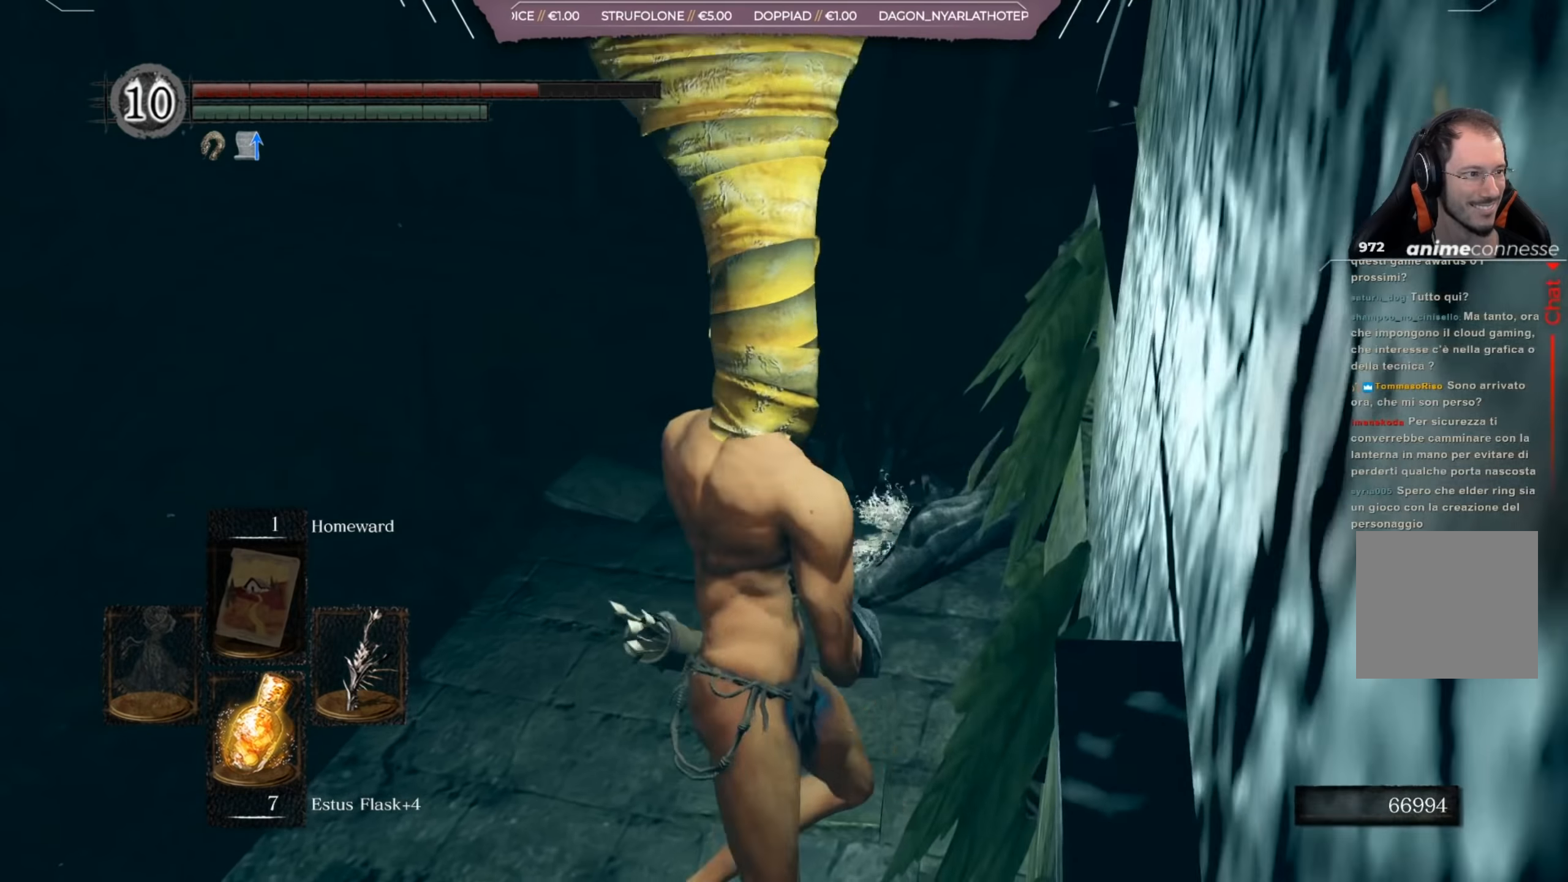
{"buttons": [], "left_stick": "center", "right_stick": "center", "events": [[200, "left_stick", "center"]]}
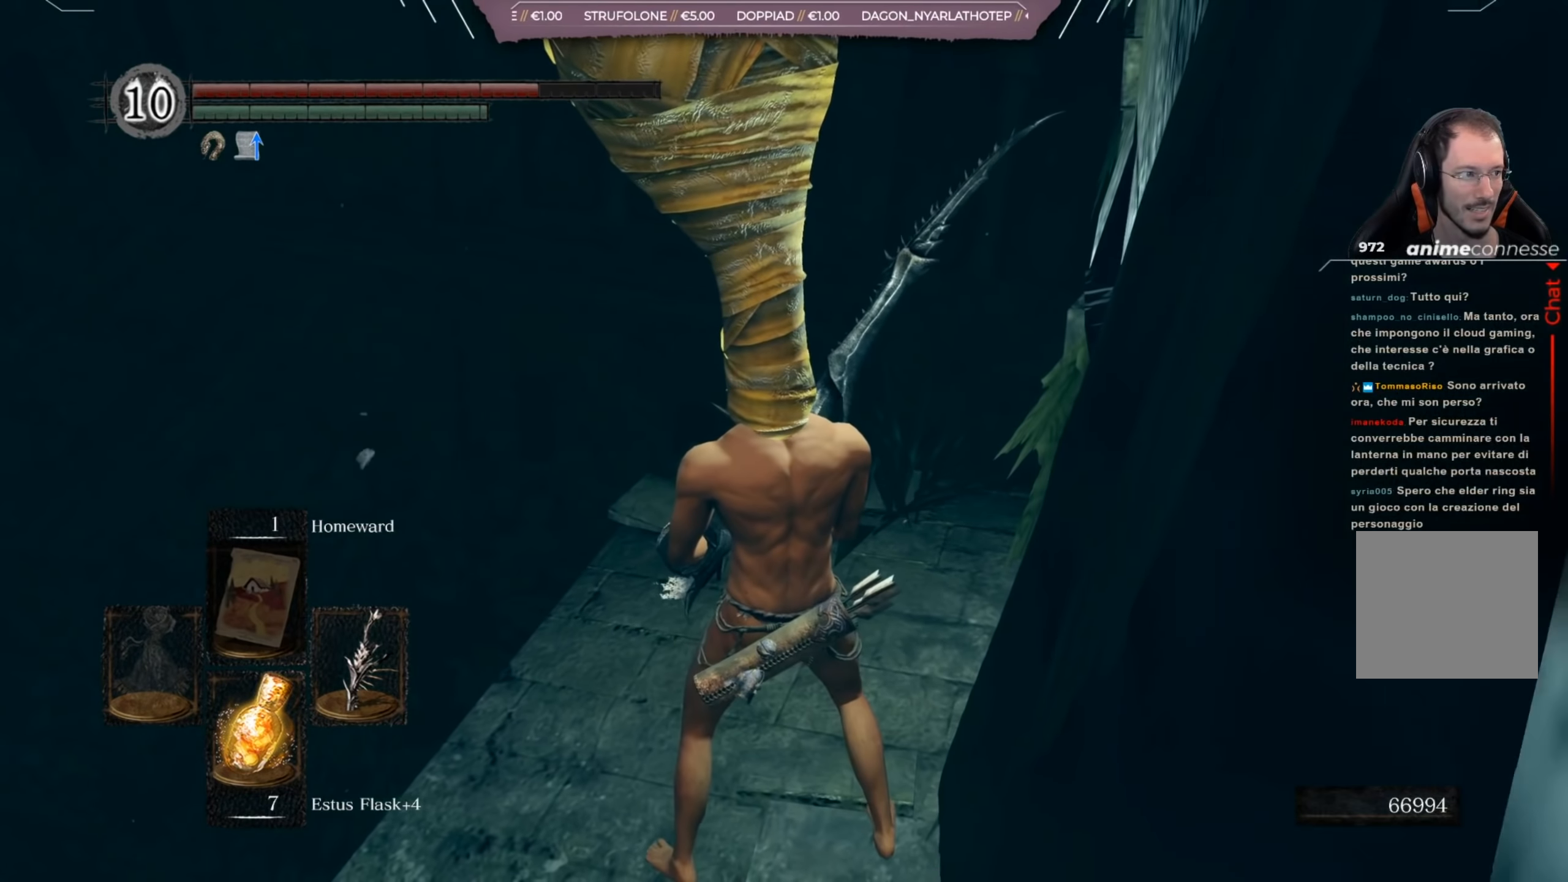
{"buttons": [], "left_stick": "center", "right_stick": "center", "events": []}
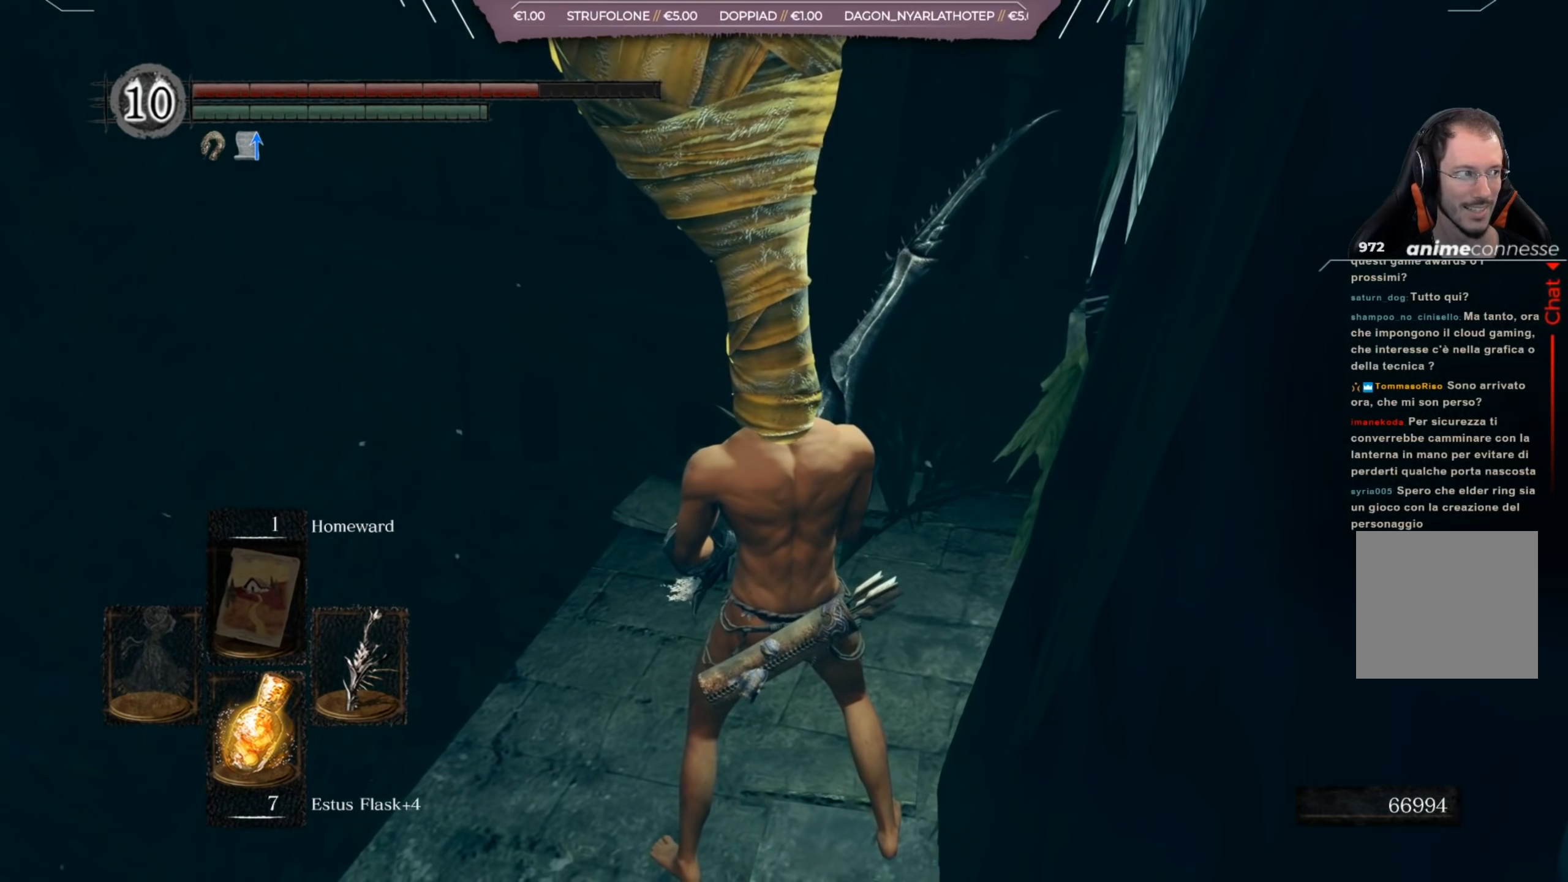
{"buttons": [], "left_stick": "center", "right_stick": "center", "events": []}
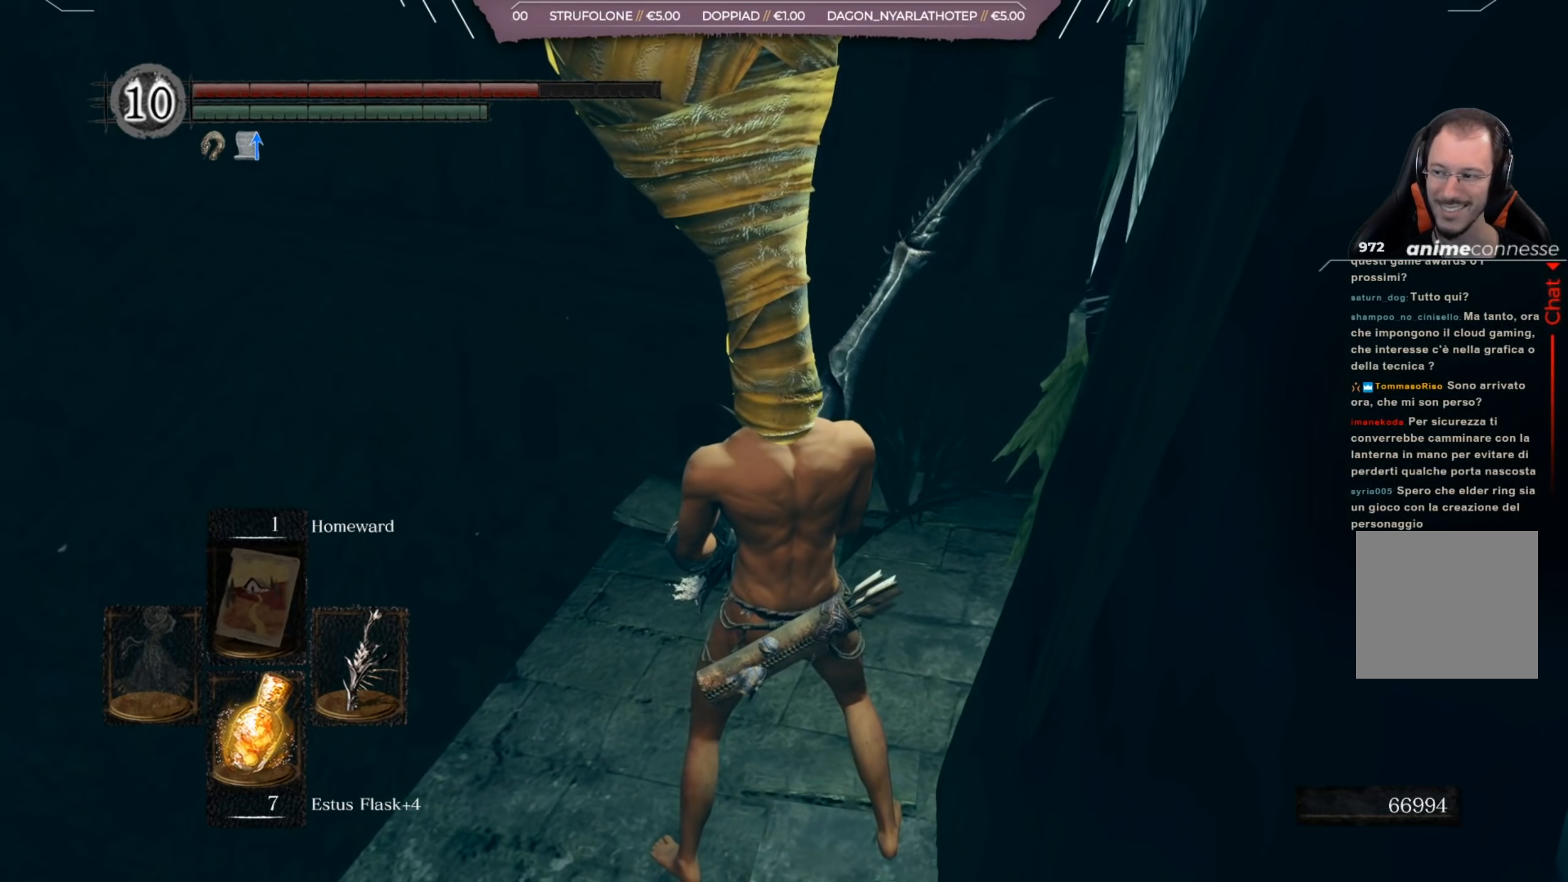
{"buttons": [], "left_stick": "center", "right_stick": "right", "events": [[333, "right_stick", "right"]]}
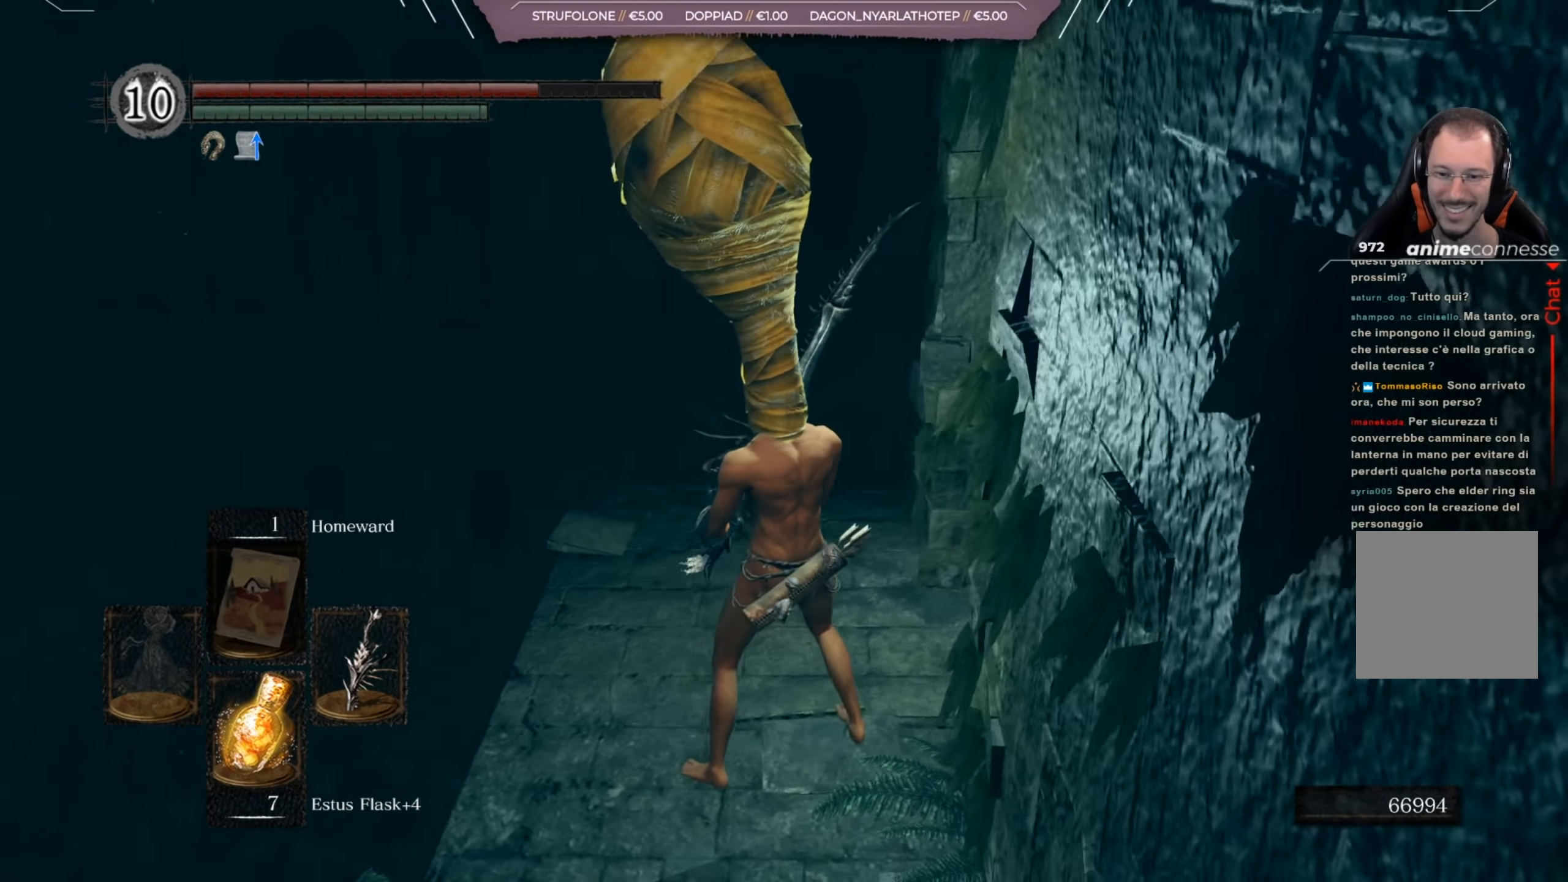
{"buttons": [], "left_stick": "up-left", "right_stick": "down-right", "events": [[17, "left_stick", "up"], [100, "right_stick", "center"], [134, "left_stick", "up-left"], [300, "right_stick", "down-right"]]}
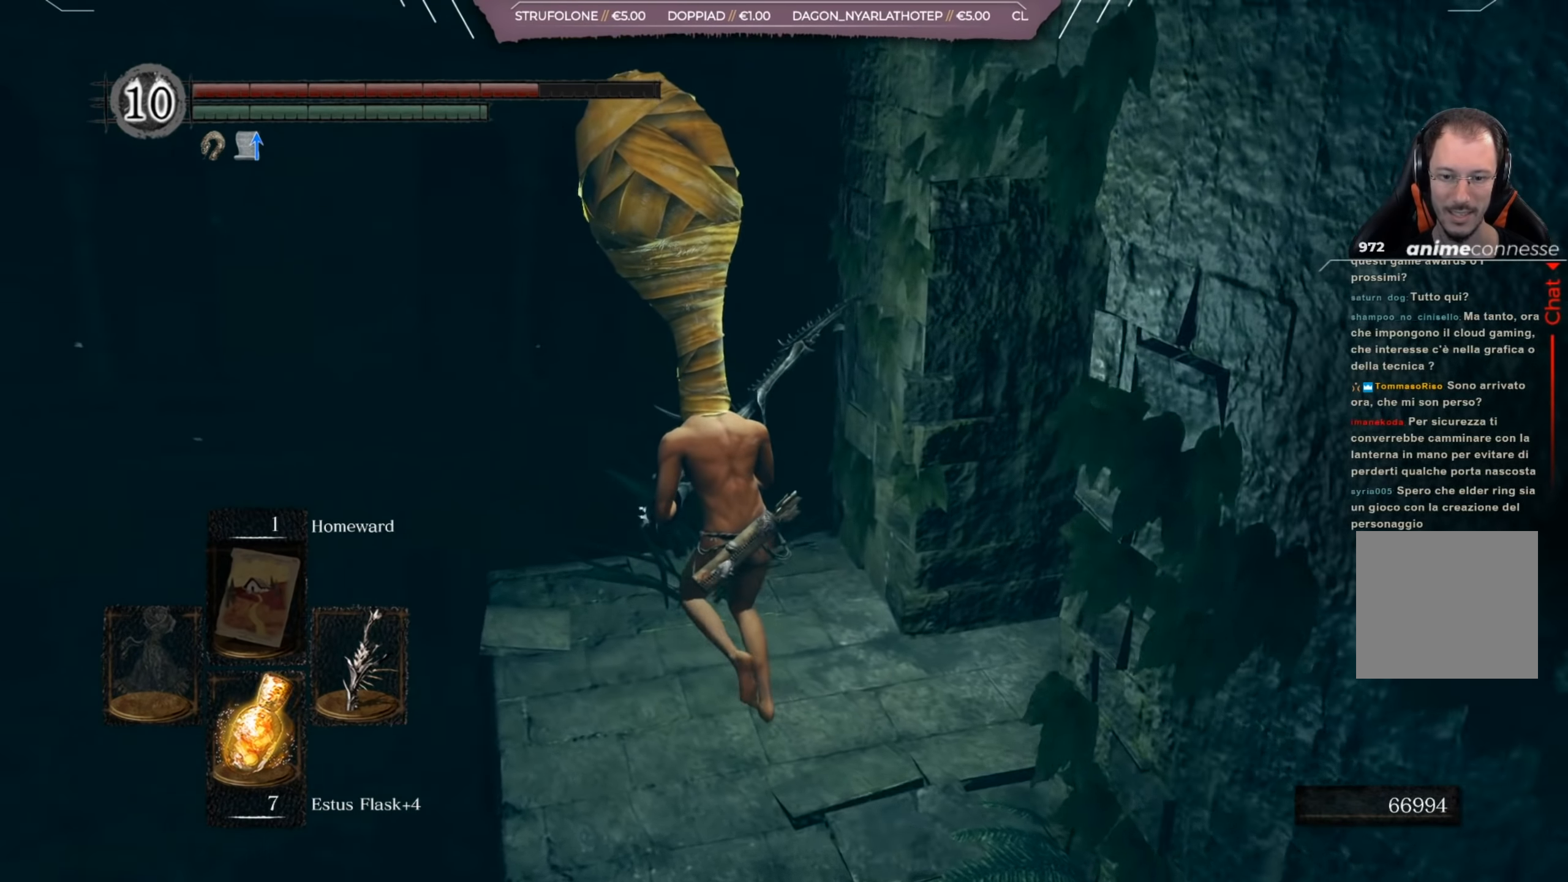
{"buttons": [], "left_stick": "center", "right_stick": "down-right", "events": [[166, "left_stick", "center"]]}
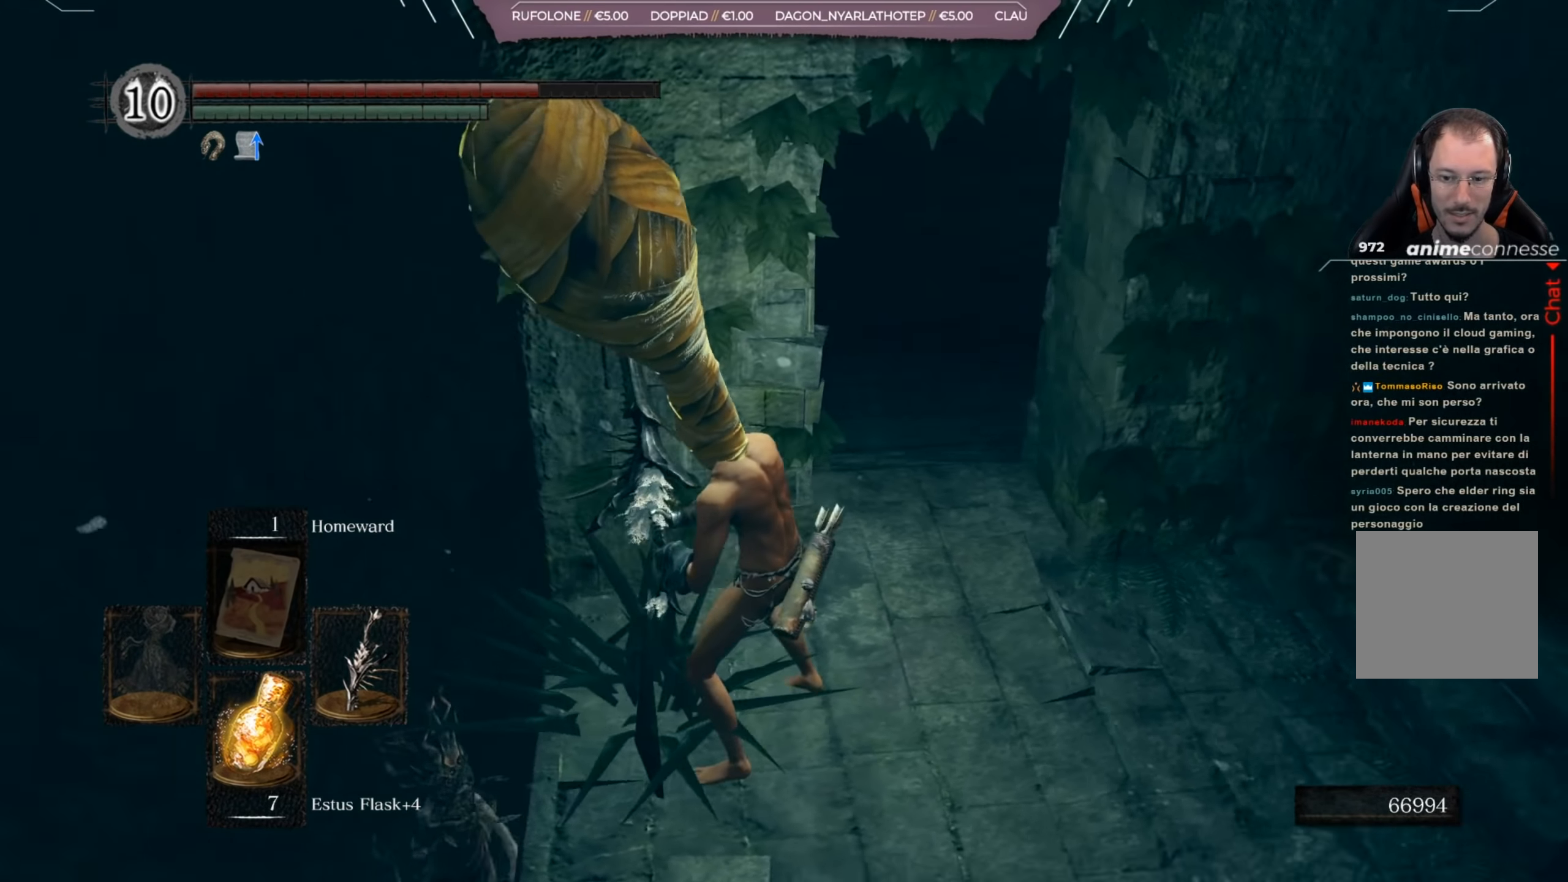
{"buttons": [], "left_stick": "center", "right_stick": "down", "events": [[100, "right_stick", "center"], [267, "right_stick", "right"], [467, "right_stick", "down"]]}
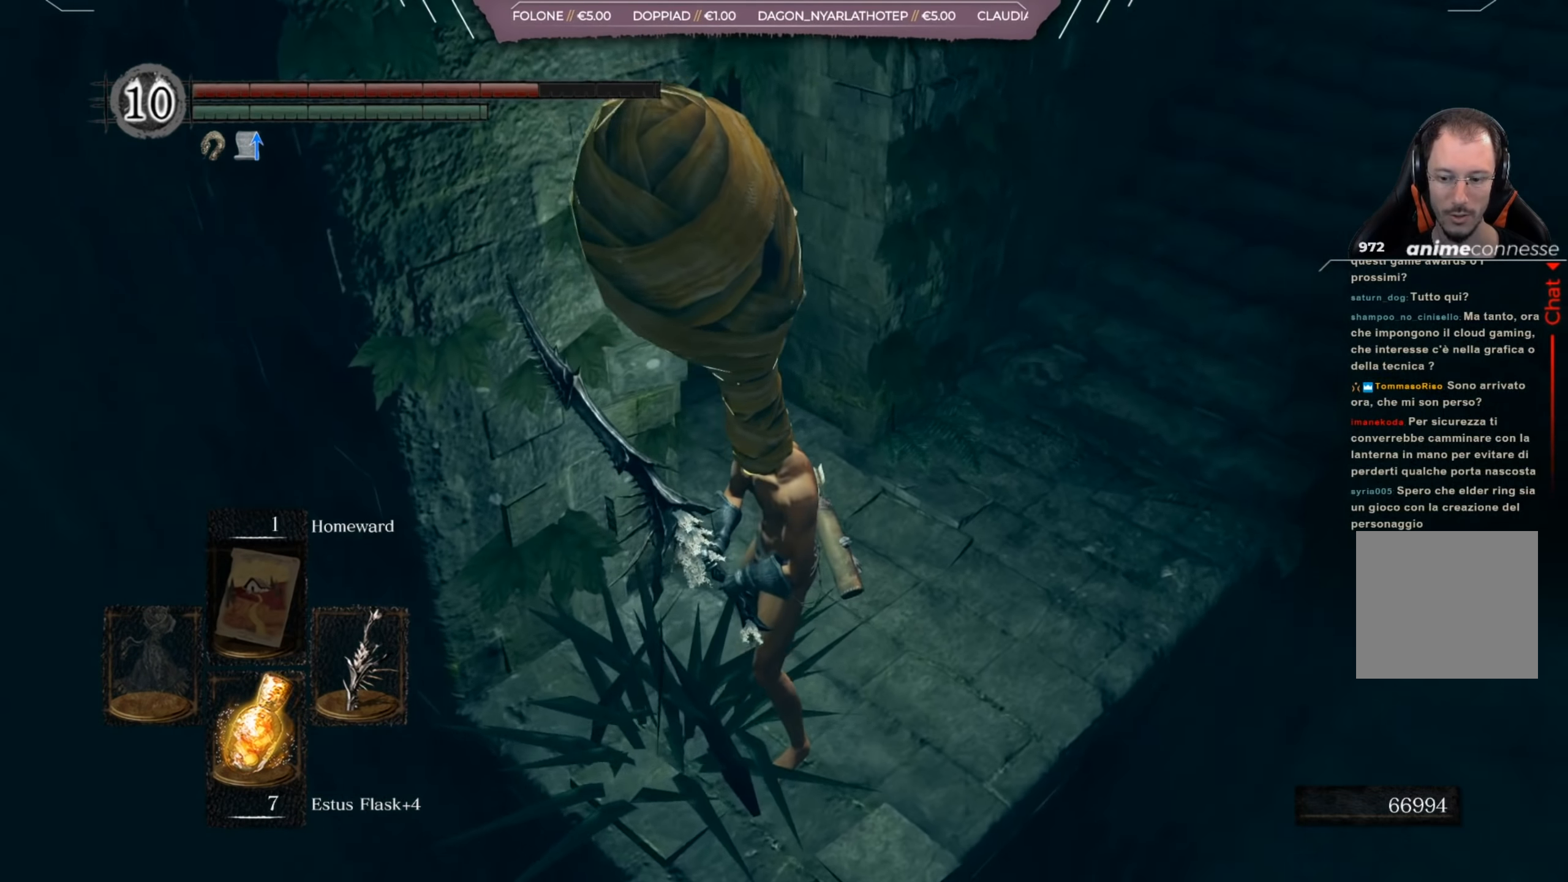
{"buttons": [], "left_stick": "center", "right_stick": "center", "events": [[266, "right_stick", "center"]]}
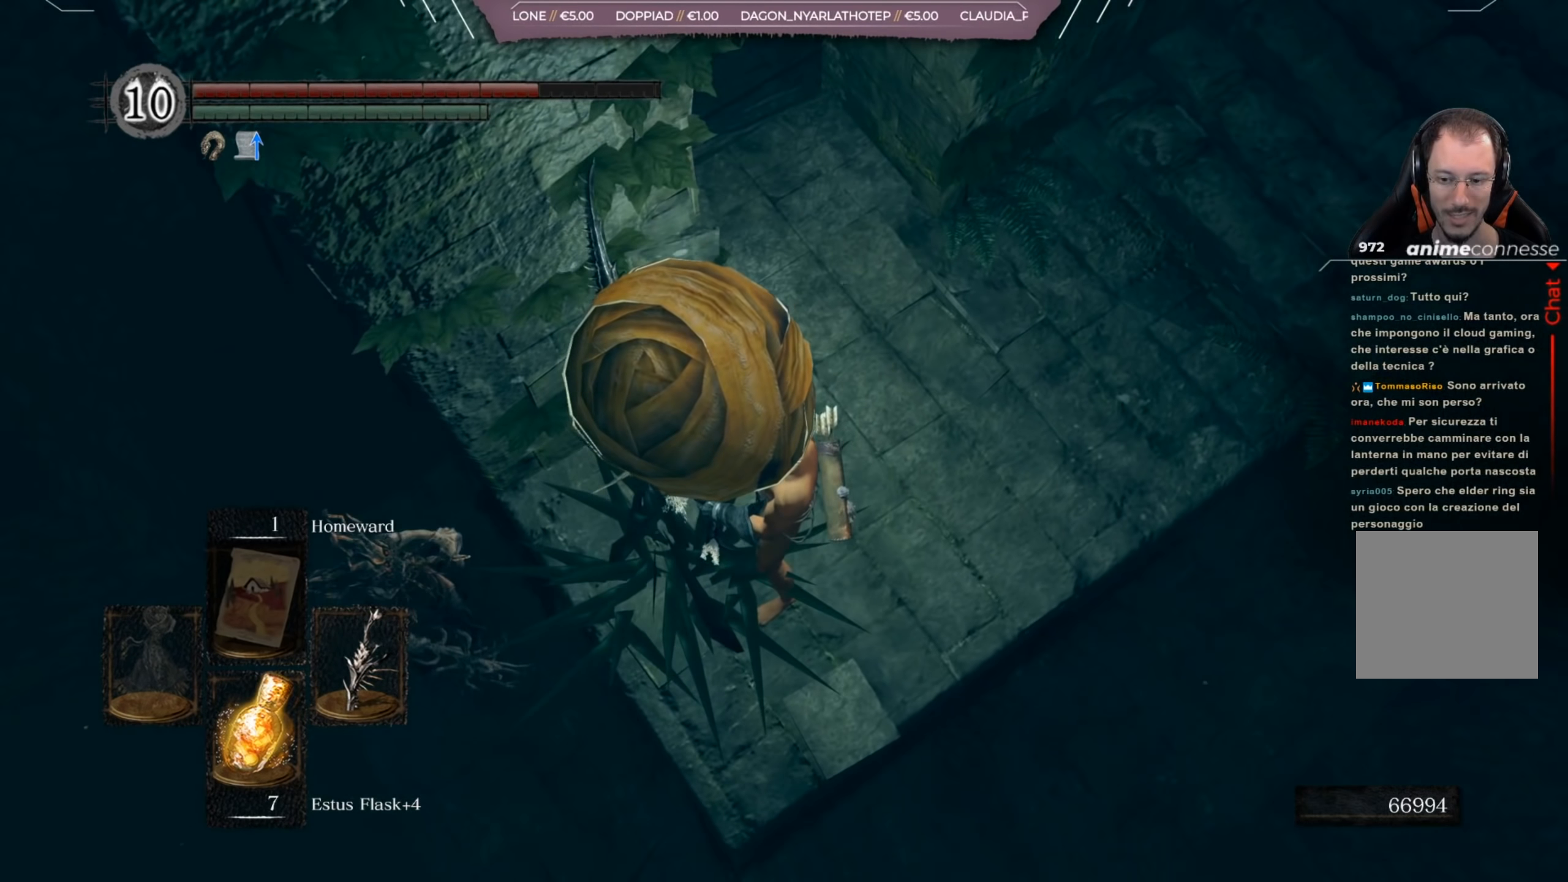
{"buttons": [], "left_stick": "center", "right_stick": "down", "events": [[334, "right_stick", "down"]]}
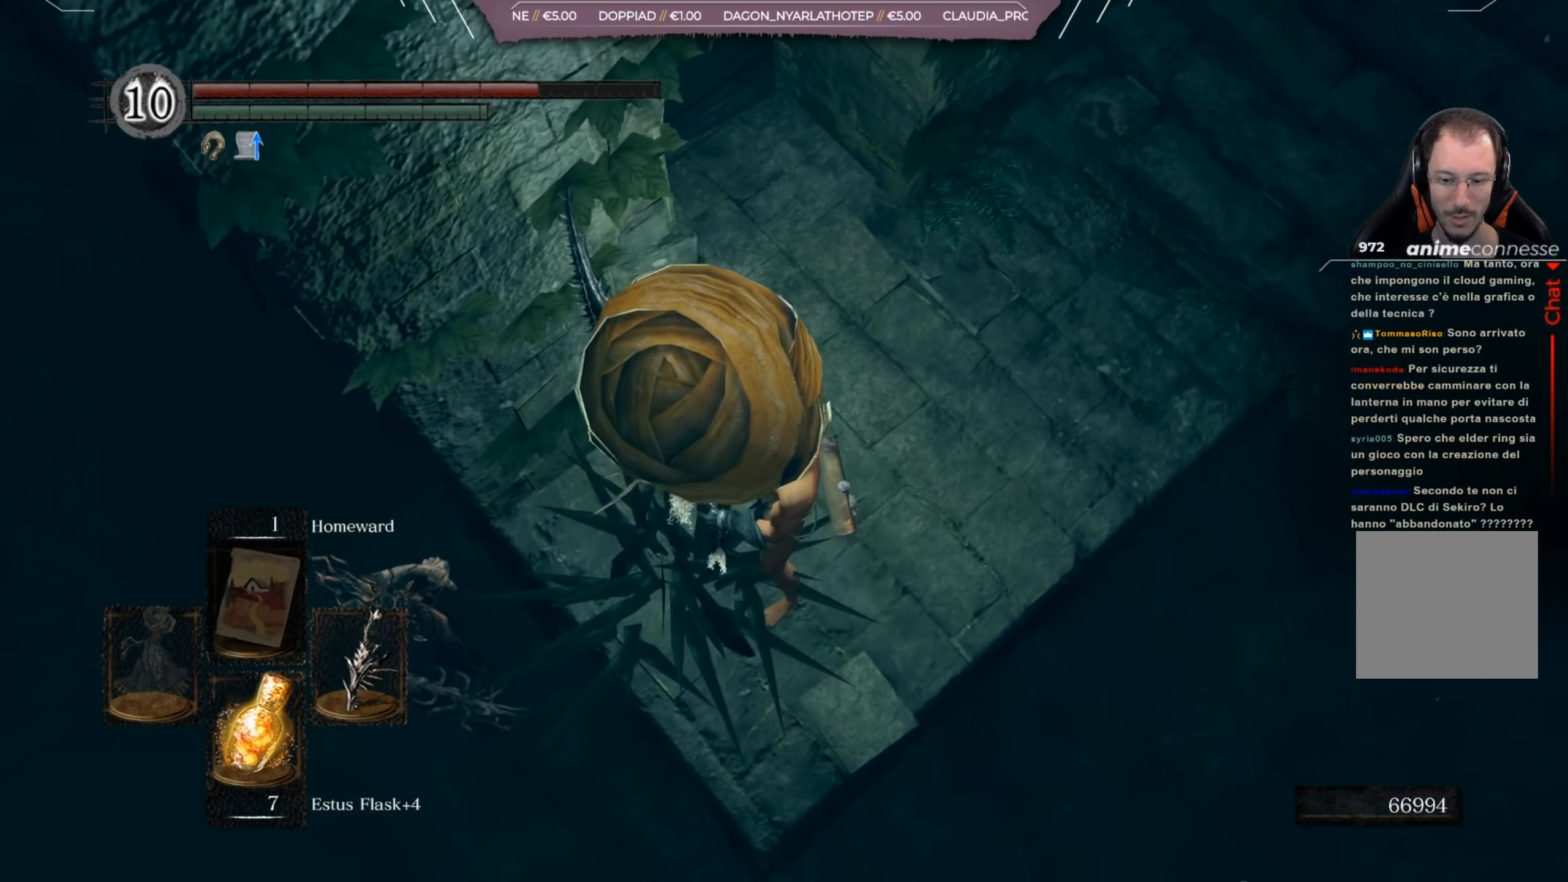
{"buttons": [], "left_stick": "center", "right_stick": "up-right", "events": [[133, "right_stick", "center"], [333, "right_stick", "up-right"]]}
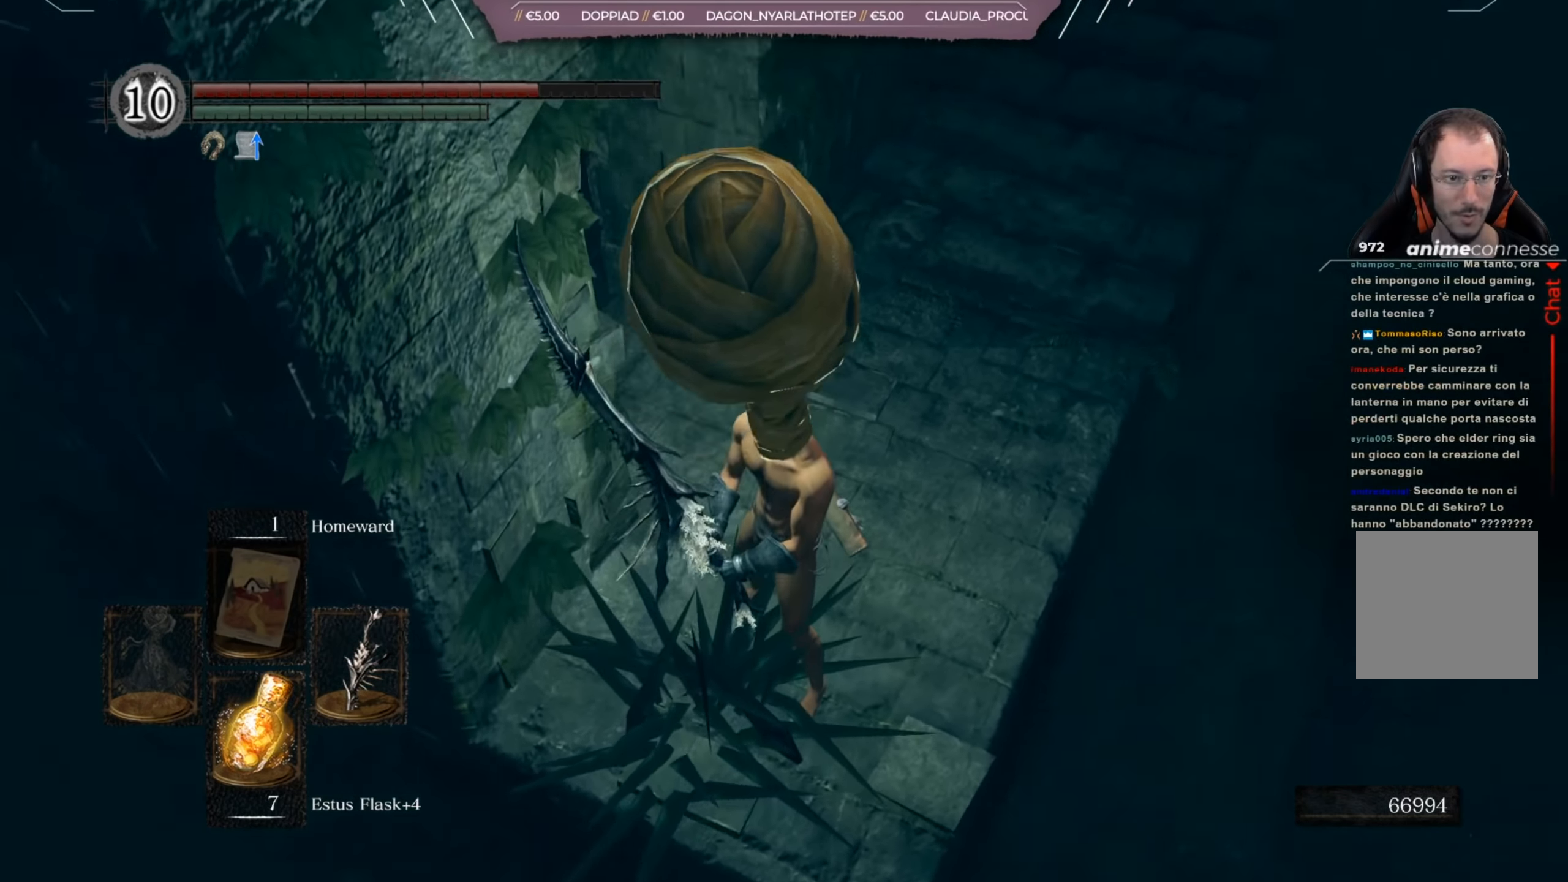
{"buttons": [], "left_stick": "up", "right_stick": "center", "events": [[267, "left_stick", "up"], [267, "right_stick", "center"]]}
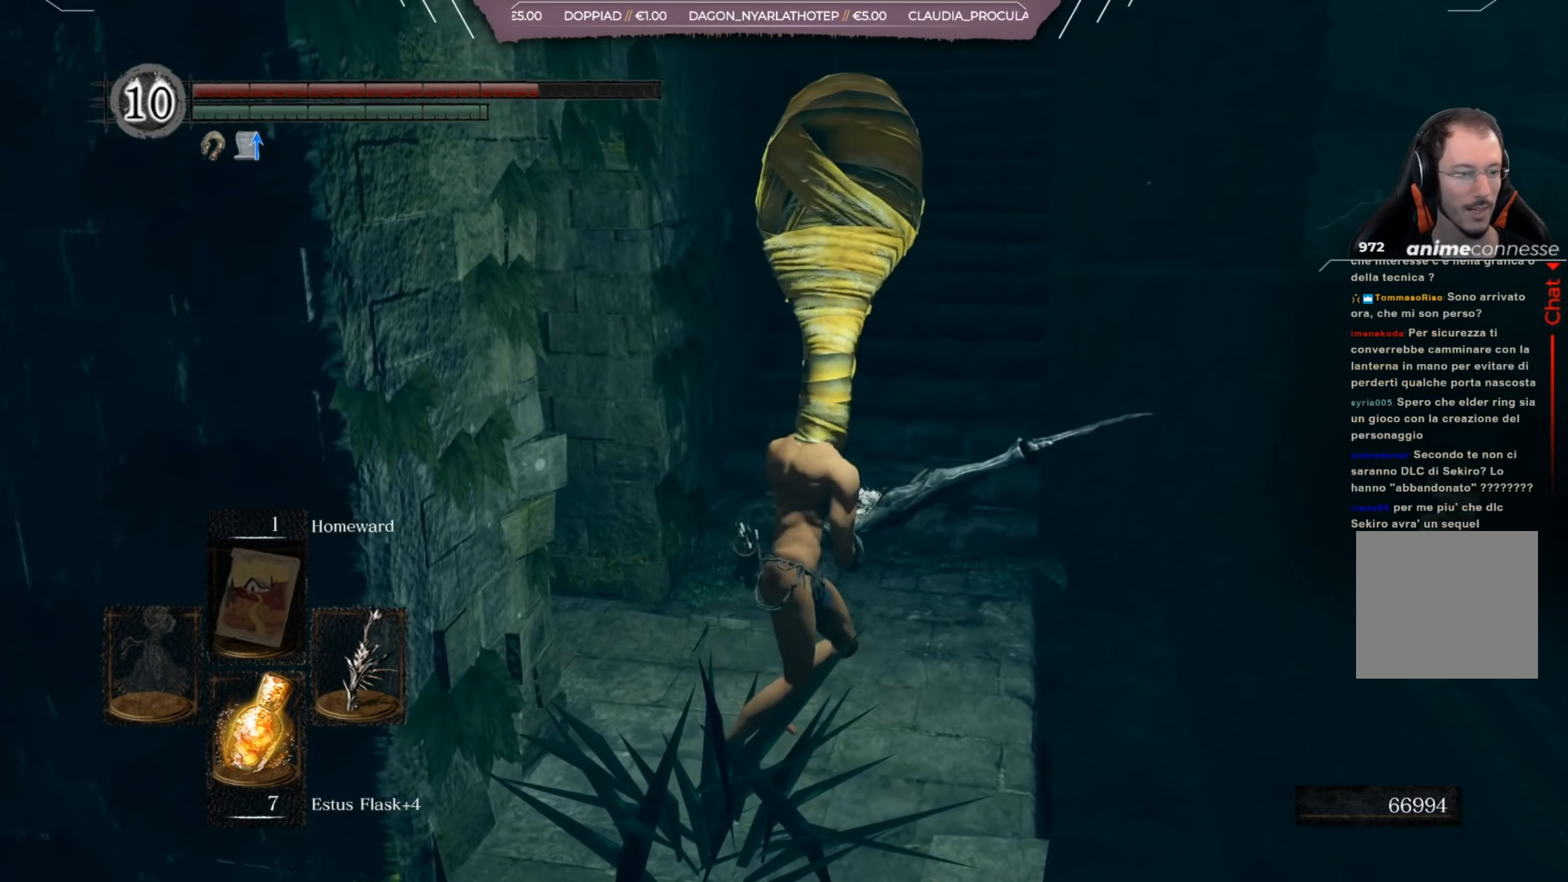
{"buttons": [], "left_stick": "up", "right_stick": "left", "events": [[134, "right_stick", "left"]]}
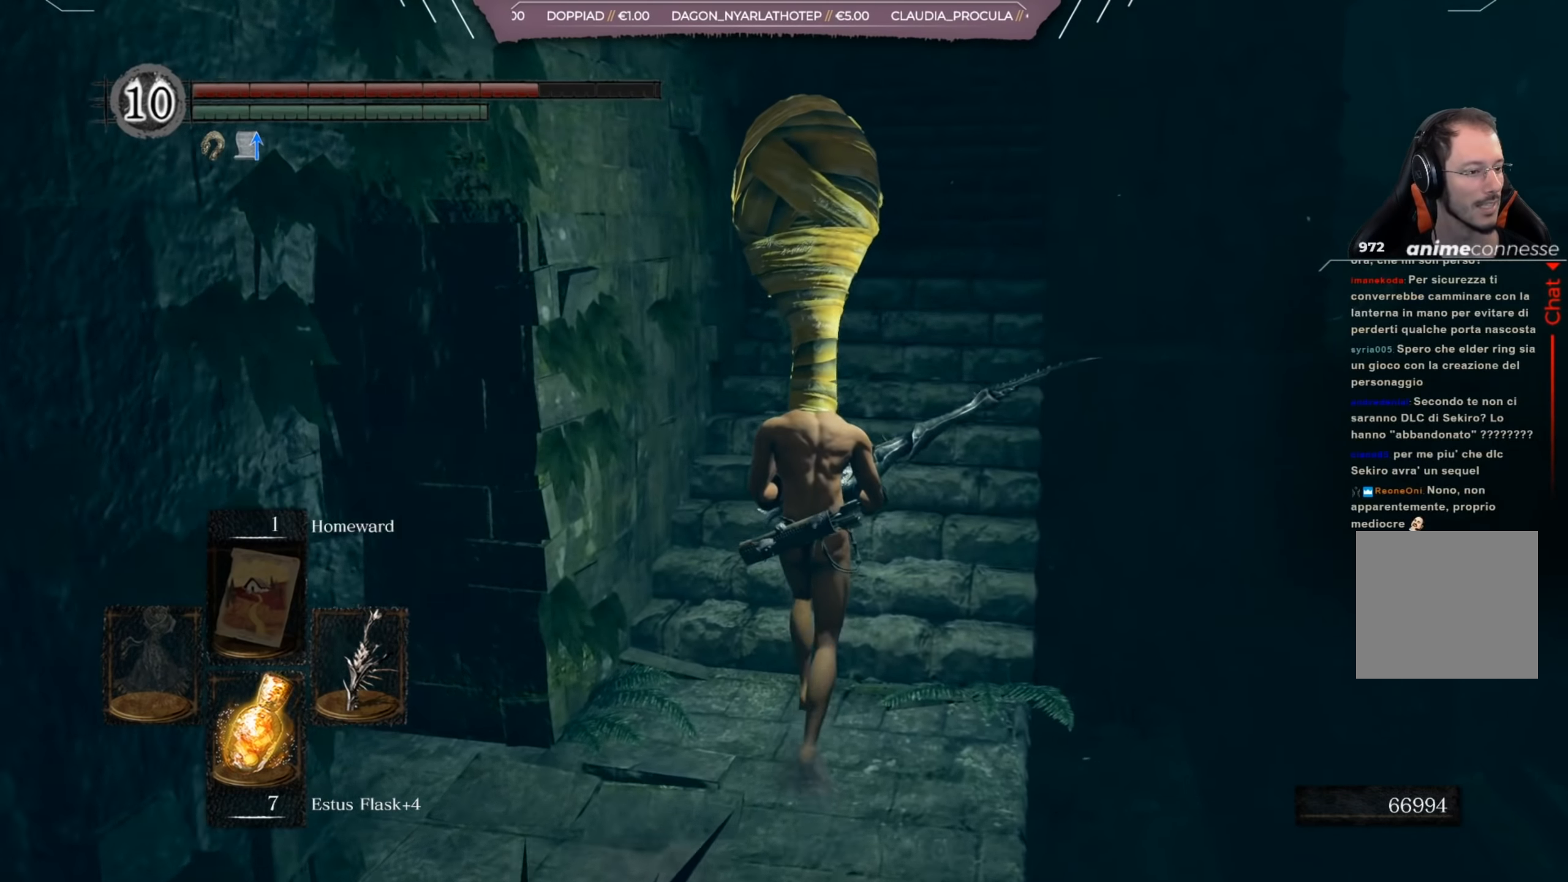
{"buttons": [], "left_stick": "up", "right_stick": "left", "events": []}
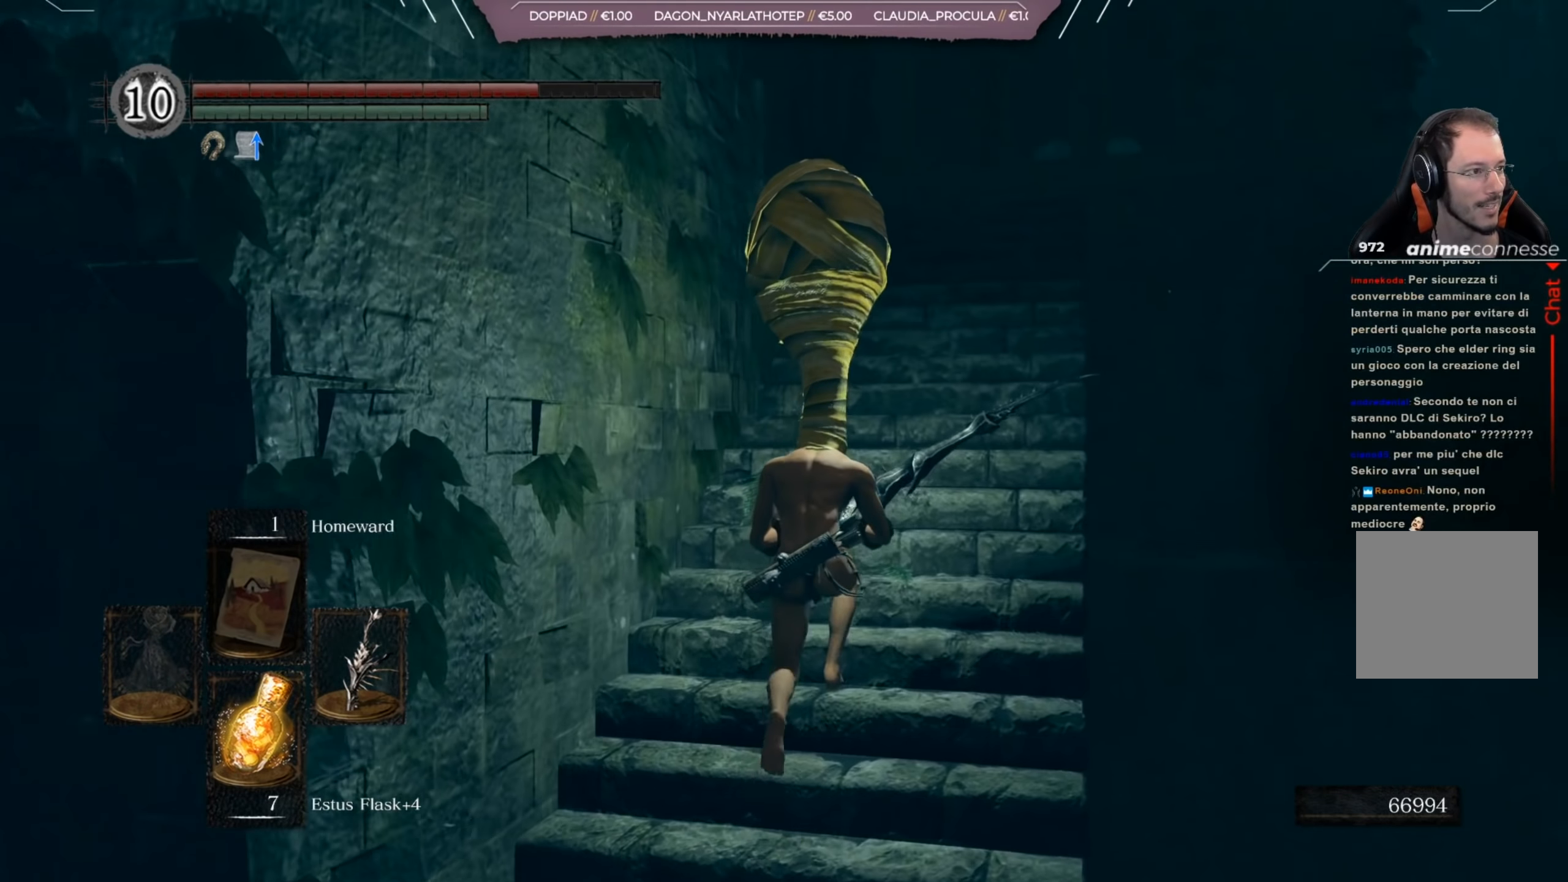
{"buttons": [], "left_stick": "up", "right_stick": "left", "events": []}
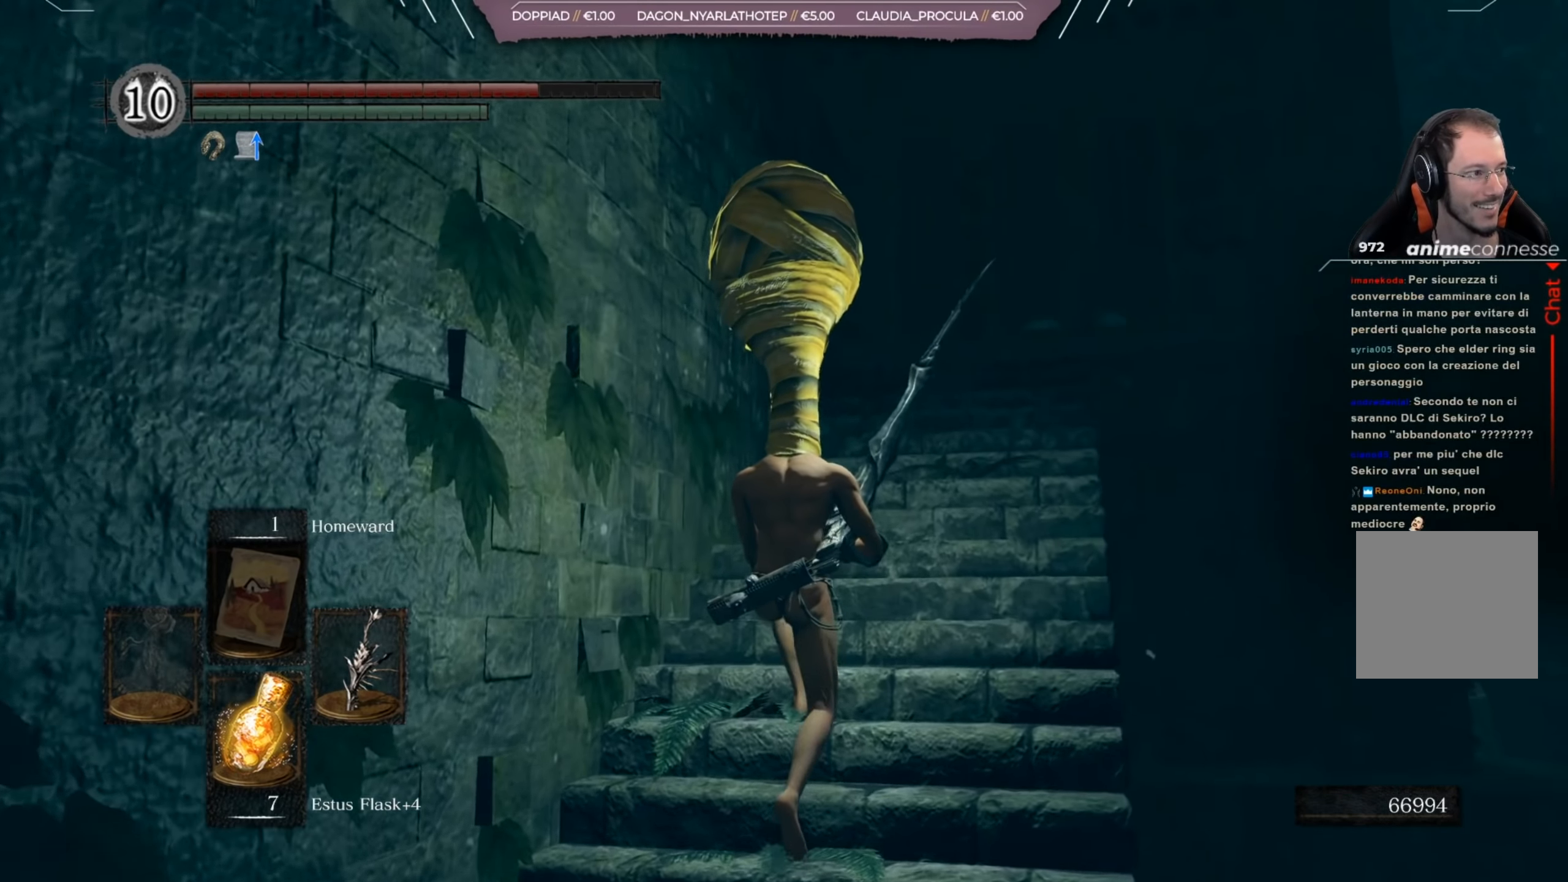
{"buttons": [], "left_stick": "up", "right_stick": "left", "events": [[267, "left_stick", "center"], [467, "left_stick", "up"]]}
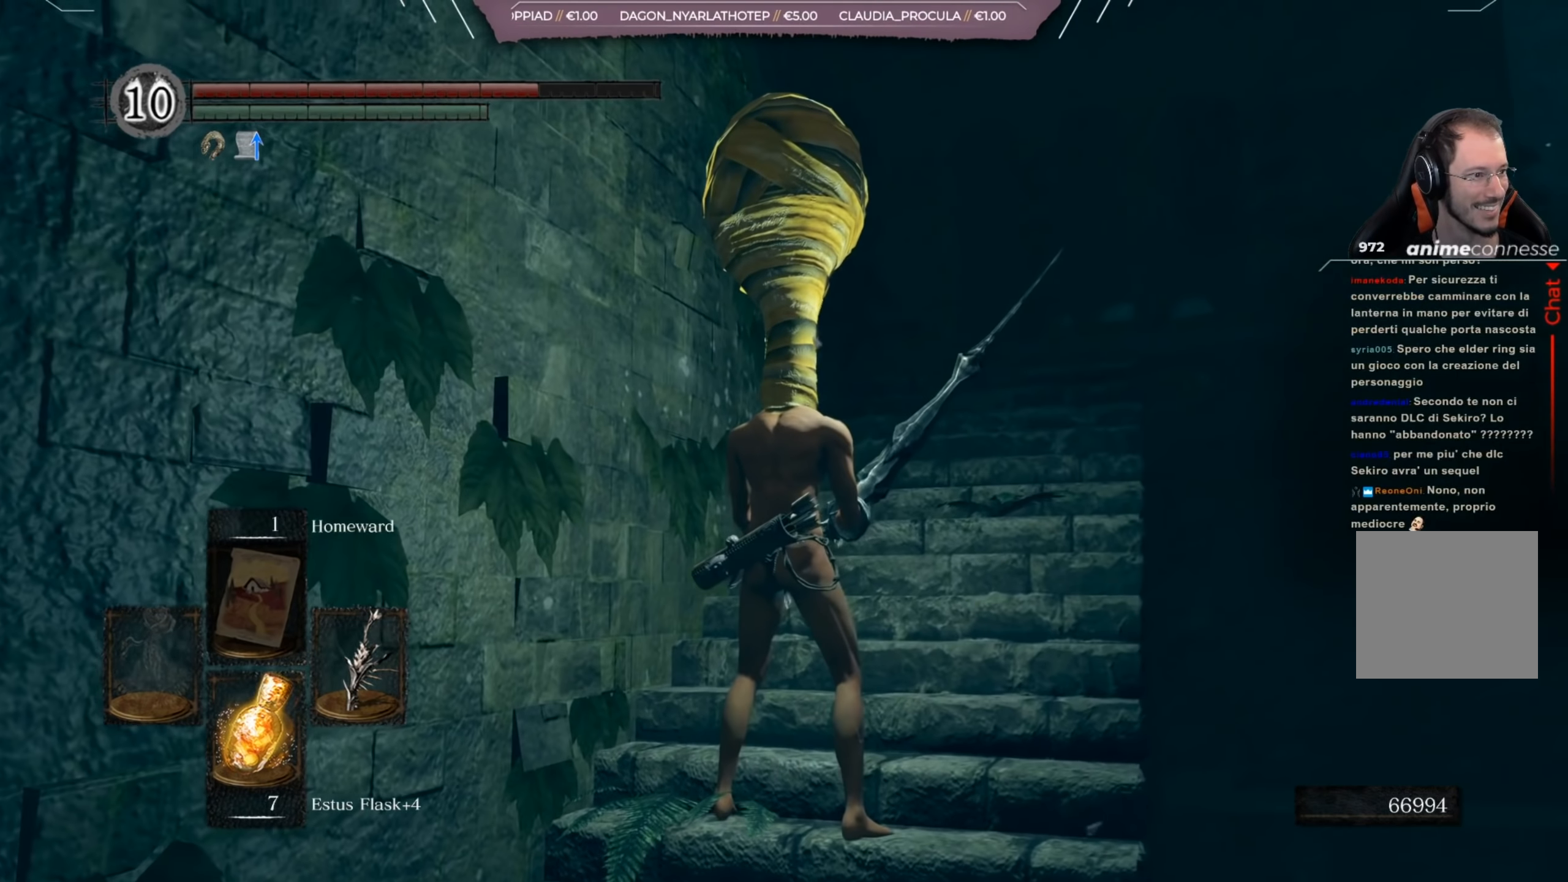
{"buttons": [], "left_stick": "up-right", "right_stick": "left", "events": [[200, "left_stick", "up-right"]]}
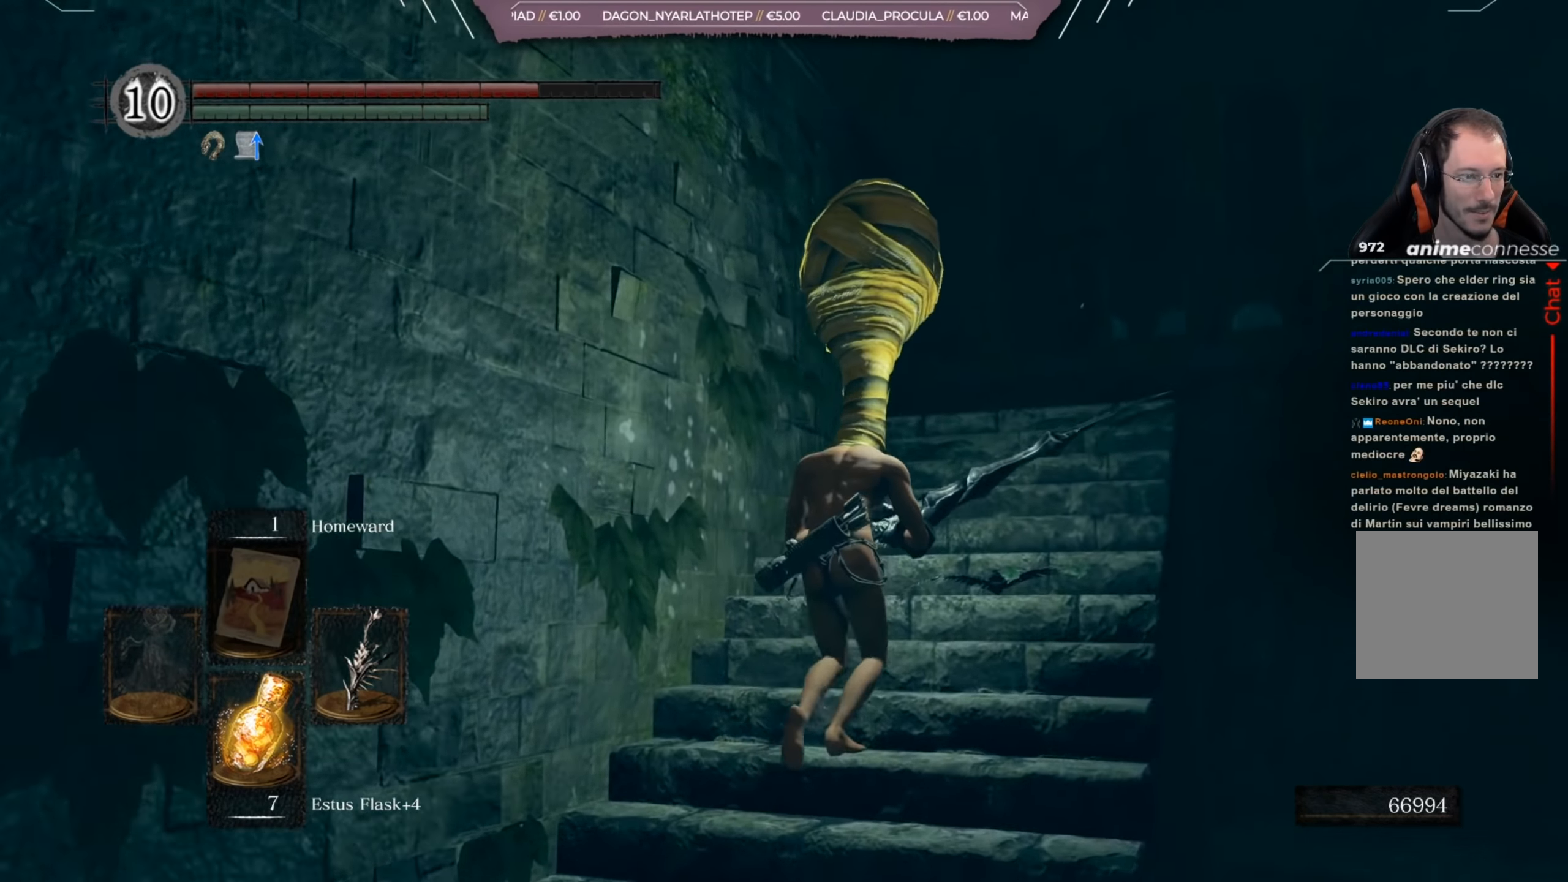
{"buttons": [], "left_stick": "up-right", "right_stick": "down-left", "events": [[100, "right_stick", "down-left"]]}
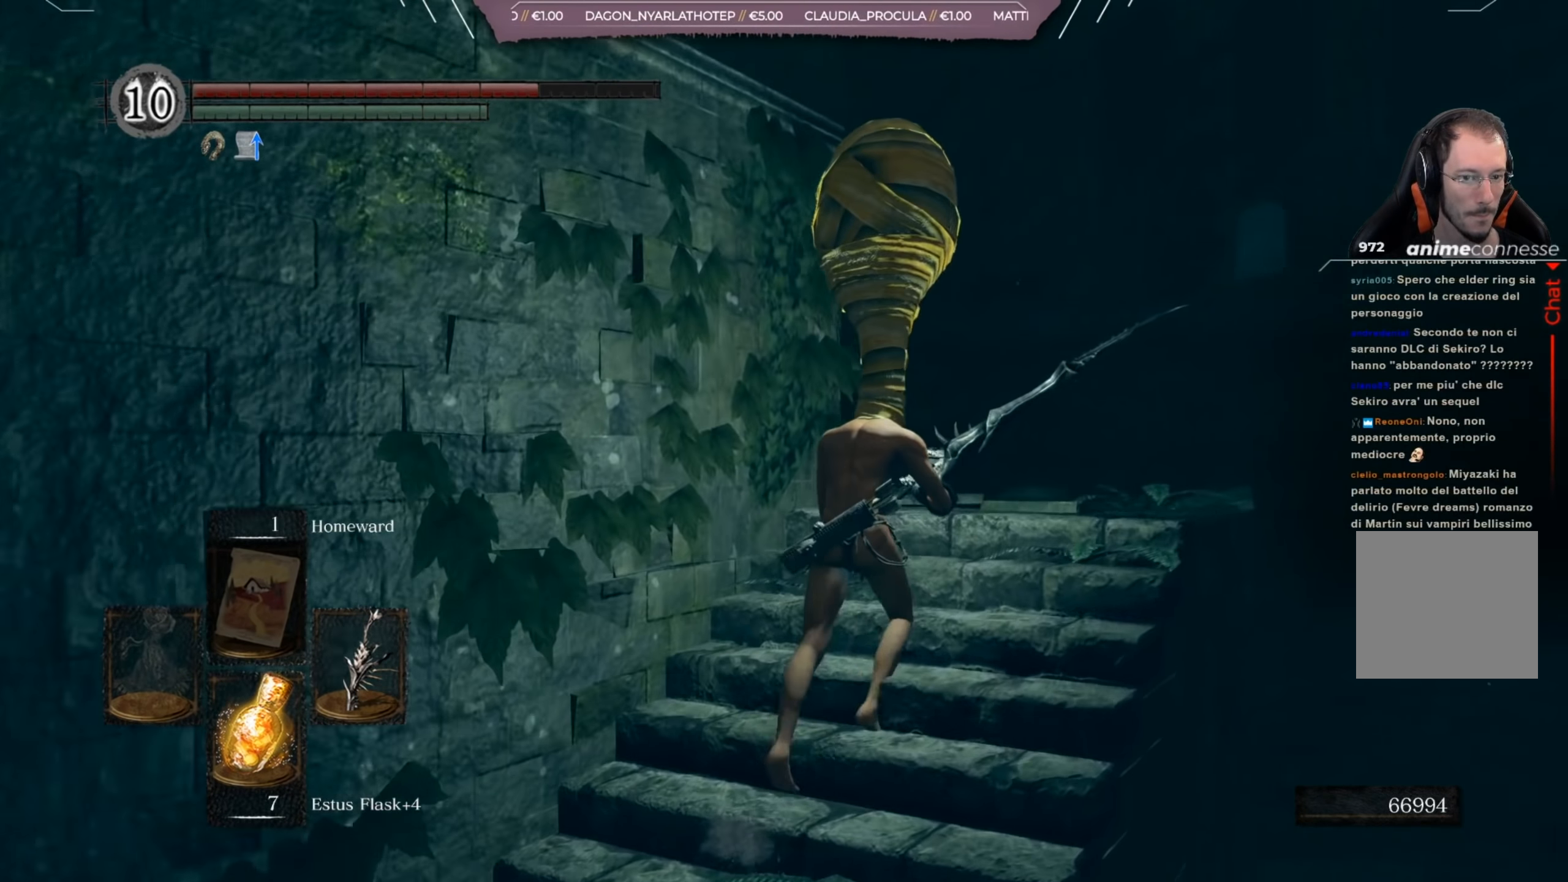
{"buttons": [], "left_stick": "up-right", "right_stick": "down-left", "events": []}
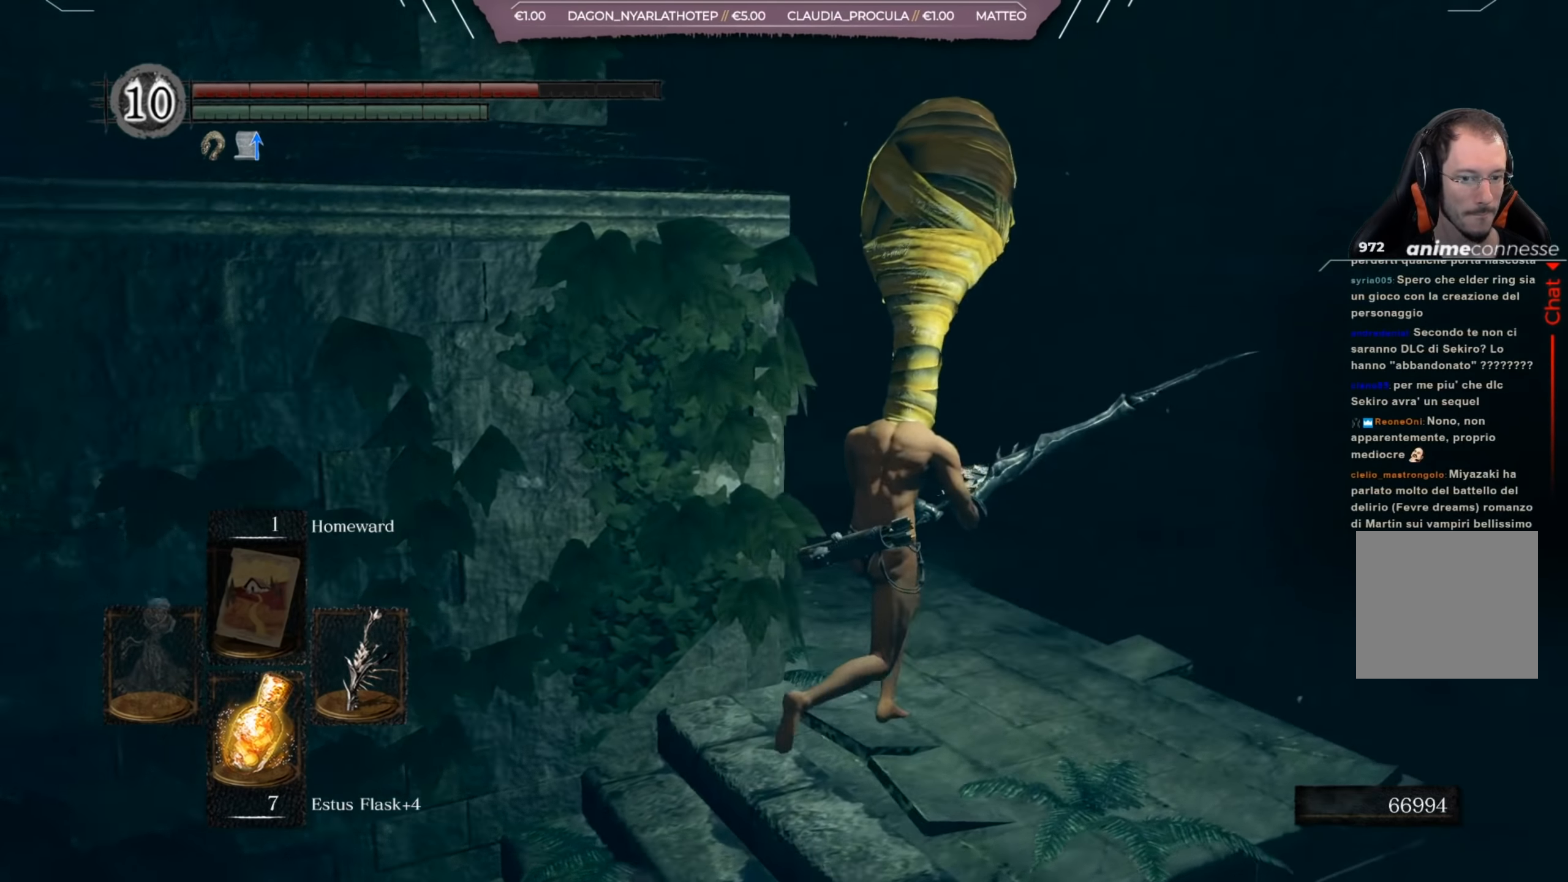
{"buttons": [], "left_stick": "center", "right_stick": "center", "events": [[33, "left_stick", "center"], [50, "right_stick", "center"], [133, "right_stick", "left"], [383, "right_stick", "center"]]}
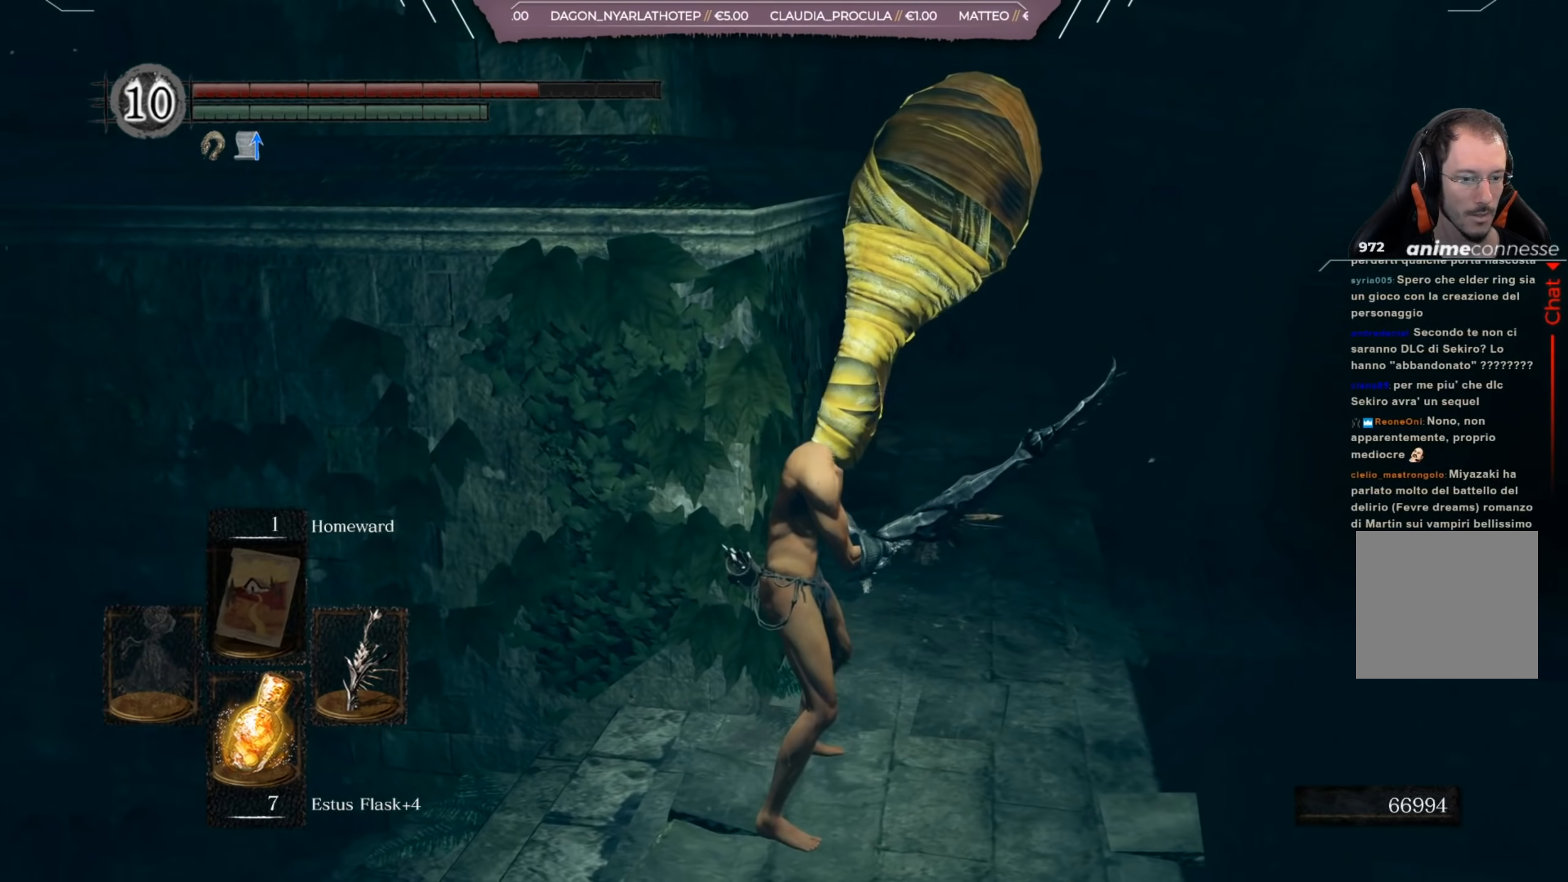
{"buttons": [], "left_stick": "up-right", "right_stick": "center", "events": [[100, "left_stick", "up-right"], [267, "right_stick", "left"], [501, "right_stick", "center"]]}
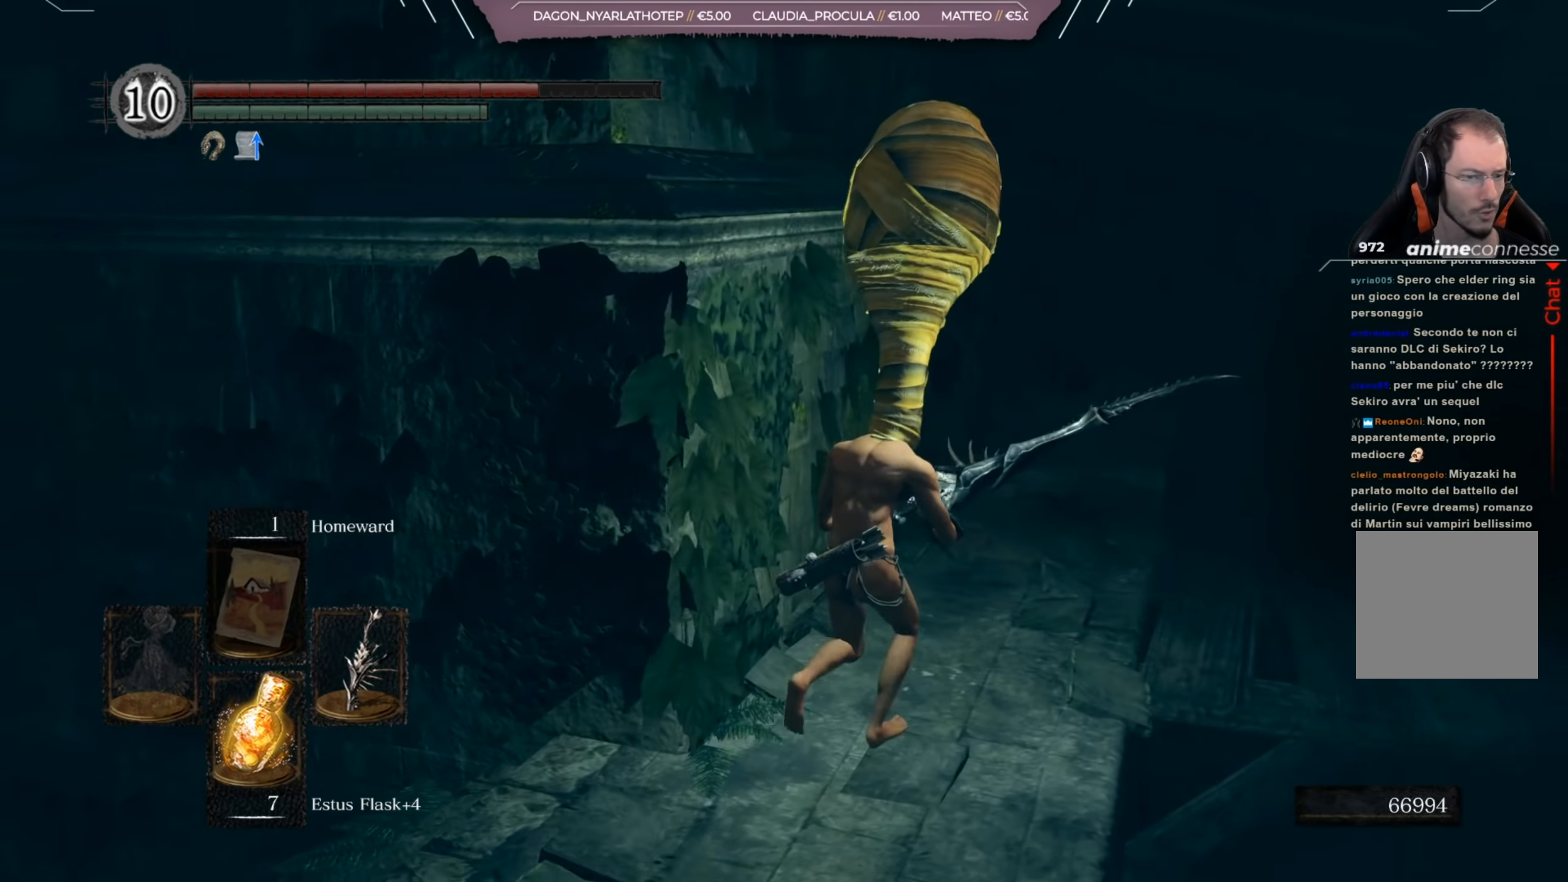
{"buttons": [], "left_stick": "up-right", "right_stick": "center", "events": [[267, "left_stick", "center"], [484, "left_stick", "up-right"]]}
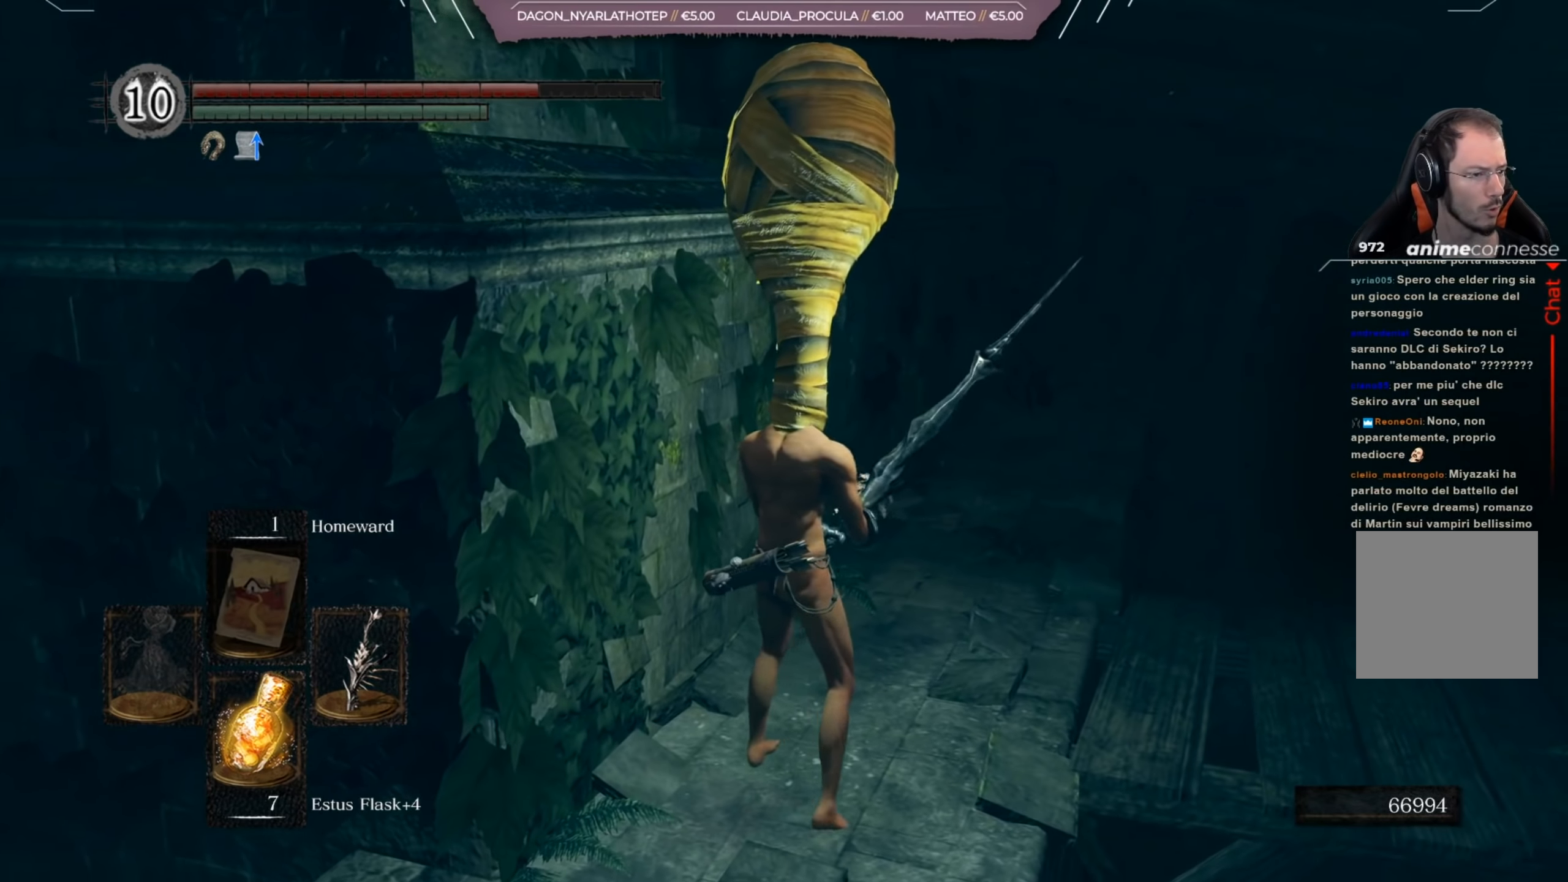
{"buttons": [], "left_stick": "up-right", "right_stick": "center", "events": []}
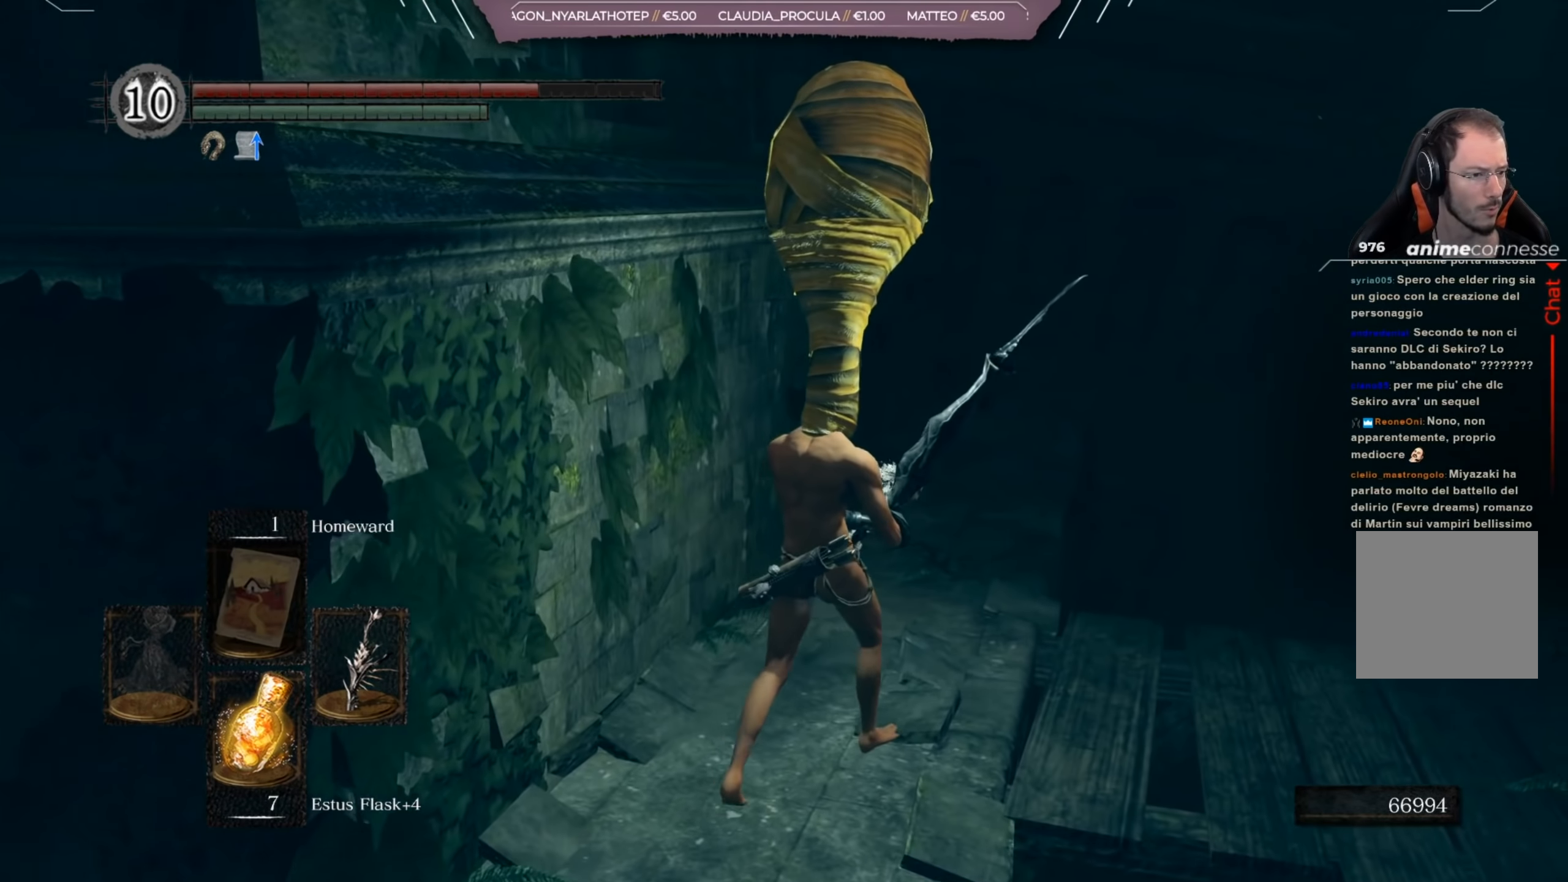
{"buttons": [], "left_stick": "up", "right_stick": "left", "events": [[100, "right_stick", "left"], [217, "left_stick", "up"]]}
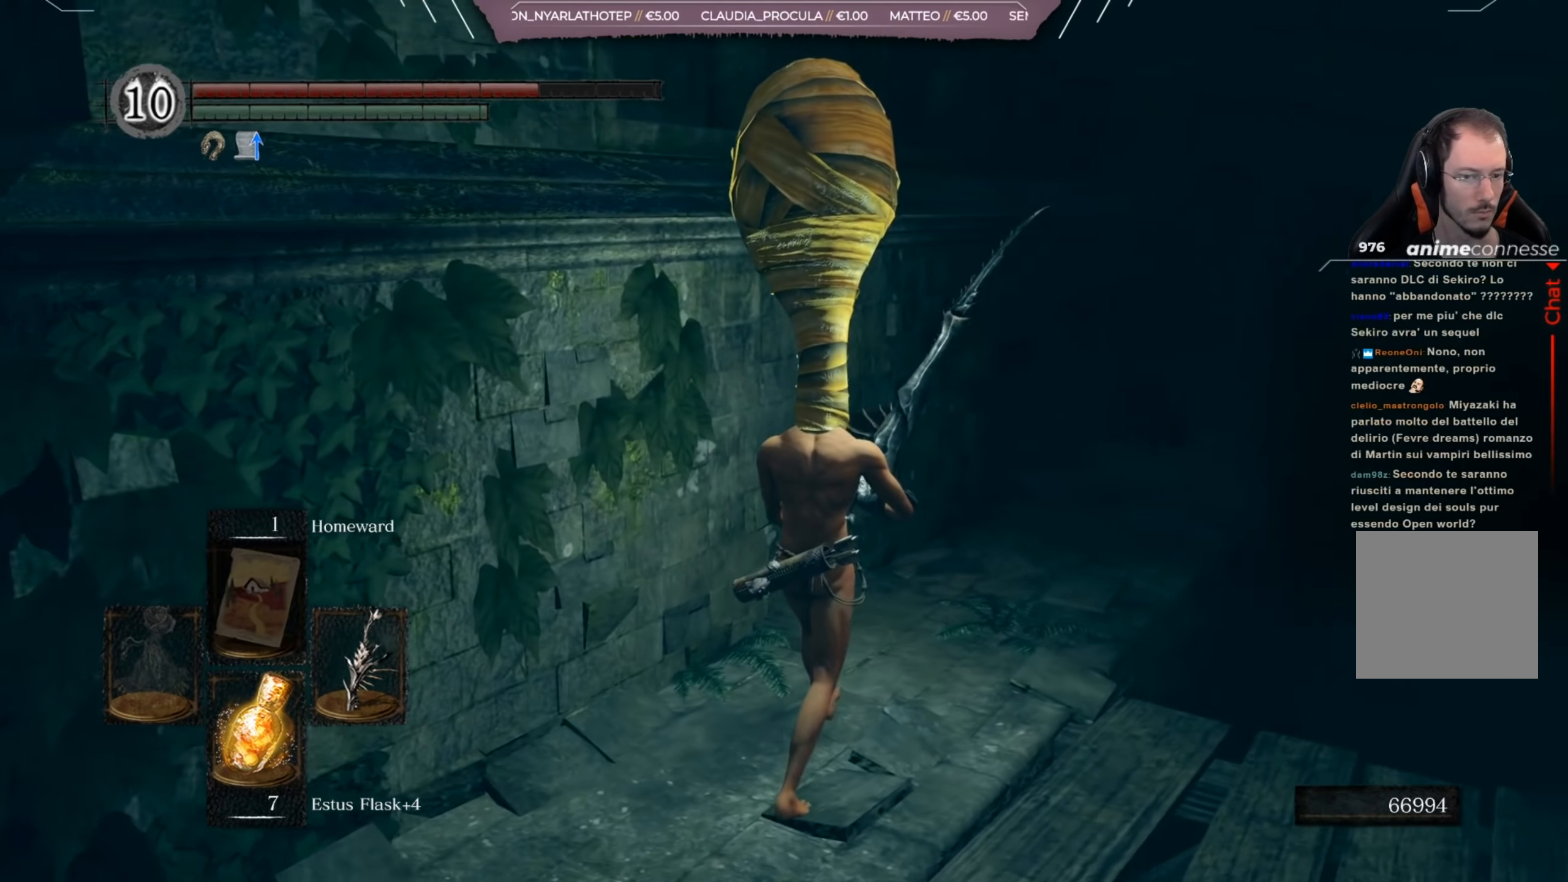
{"buttons": [], "left_stick": "up-right", "right_stick": "left", "events": [[116, "left_stick", "up-right"]]}
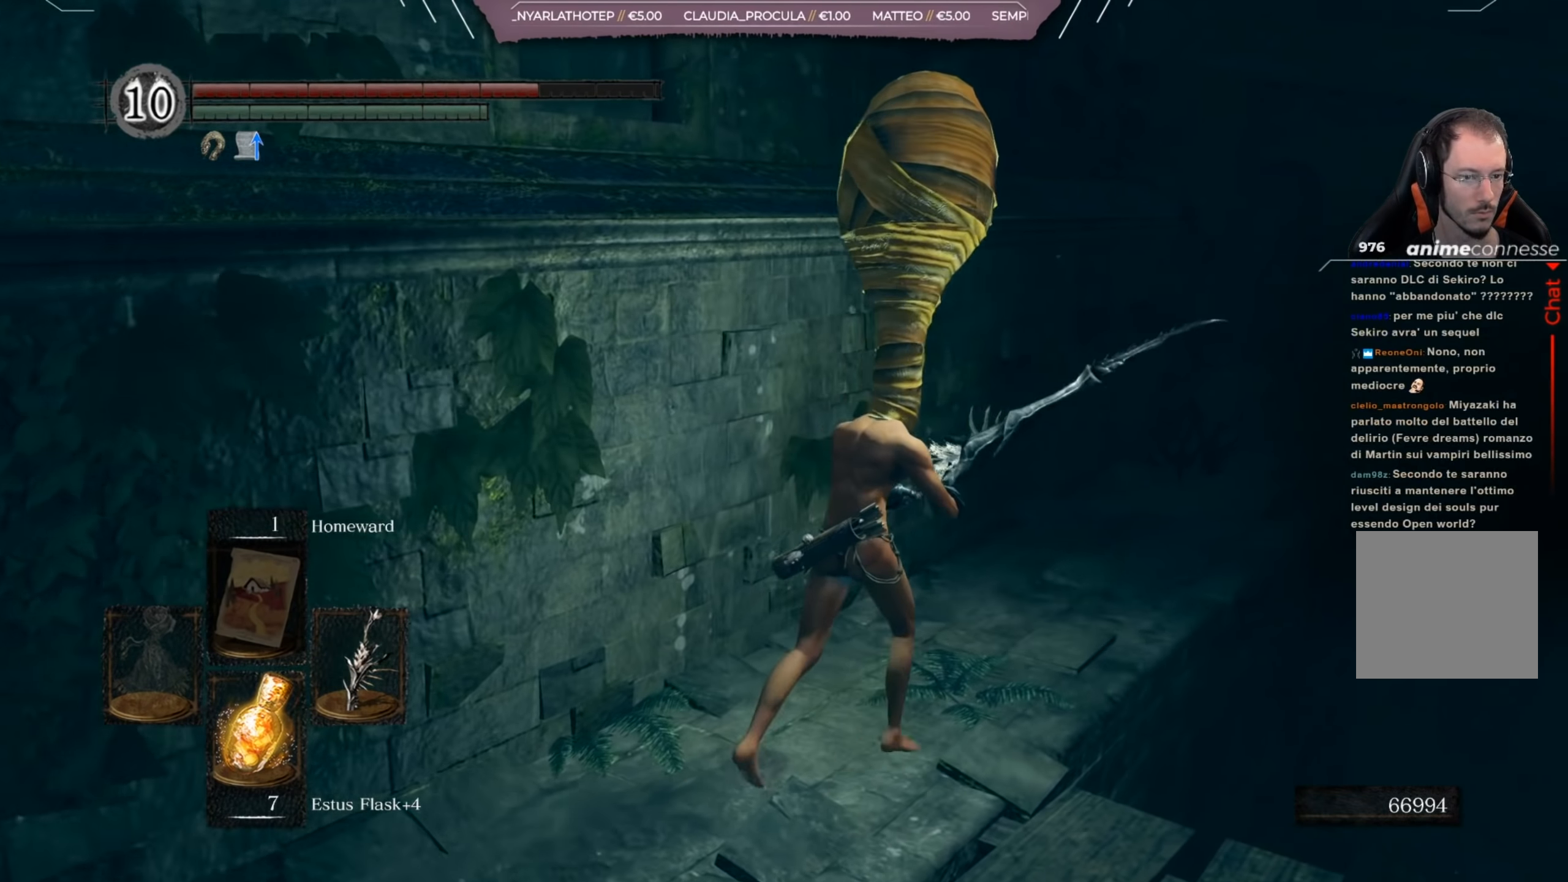
{"buttons": [], "left_stick": "up-right", "right_stick": "left", "events": []}